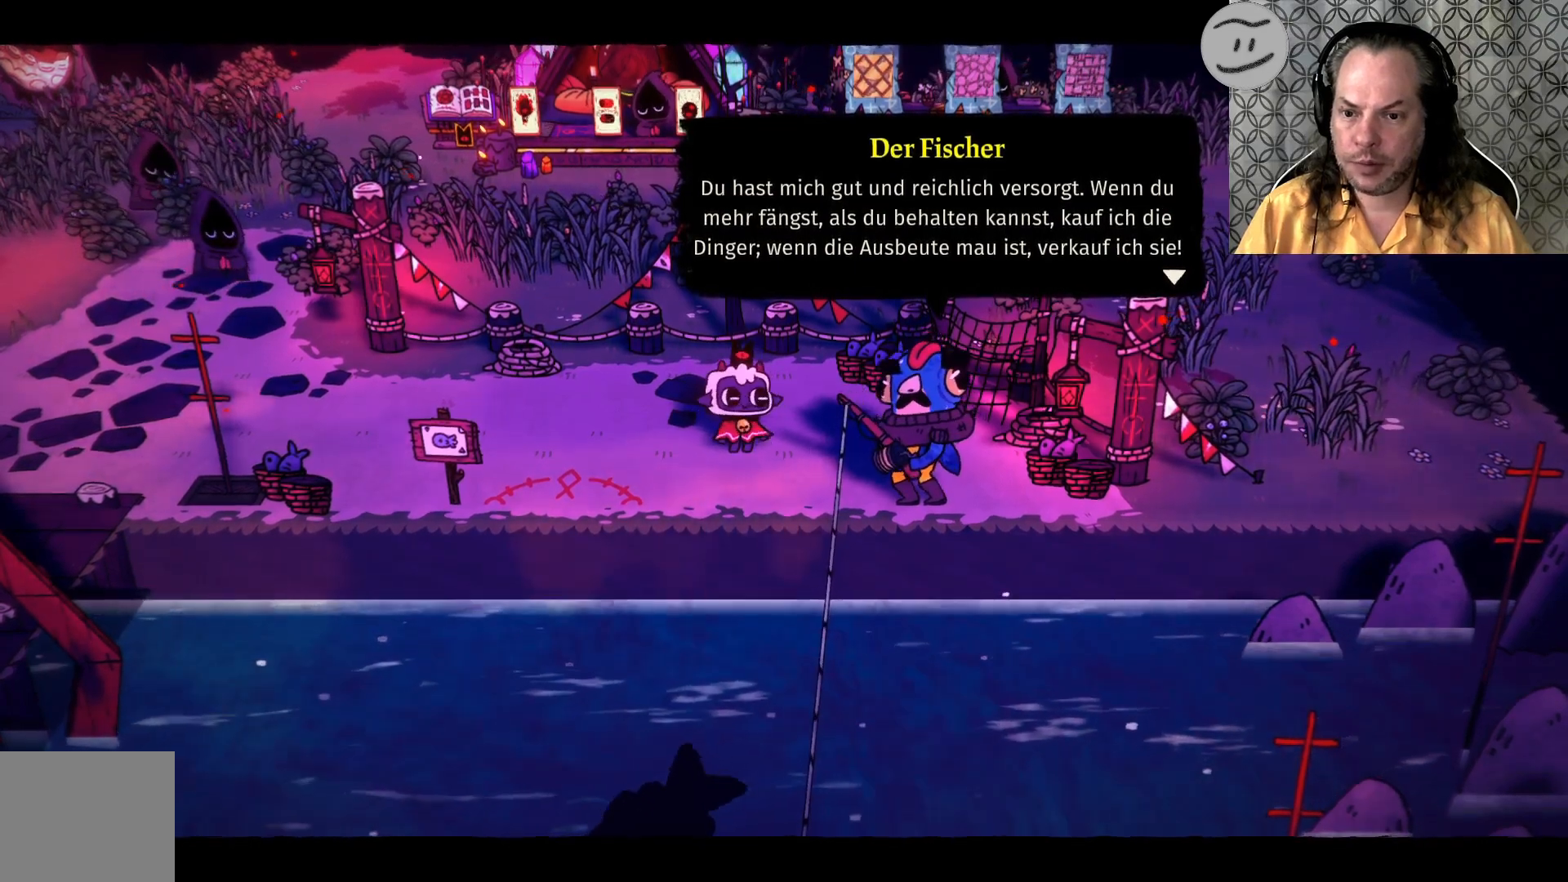
Gameplay with a controller (PlayStation layout); each line is a JSON object with the inputs held at the frame after it. "events" lists button and stick changes between this image and that frame as [ms after this image, input, new state], when the widget could be followed in between.
{"buttons": [], "left_stick": "center", "right_stick": "center", "events": [[333, "CROSS", "down"], [367, "CROSS", "up"]]}
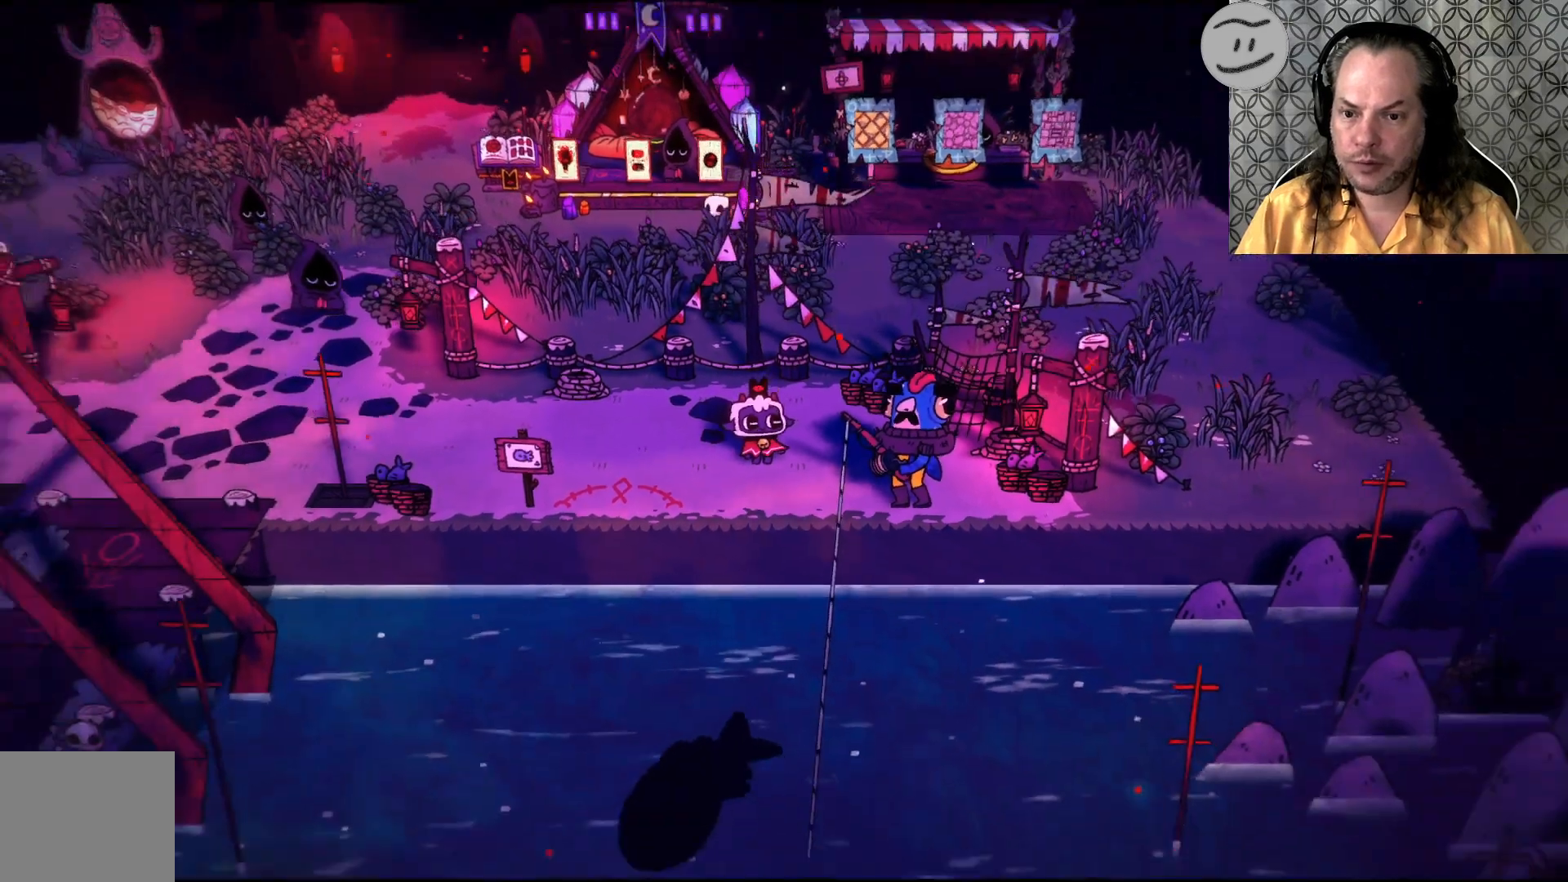
{"buttons": [], "left_stick": "center", "right_stick": "center", "events": []}
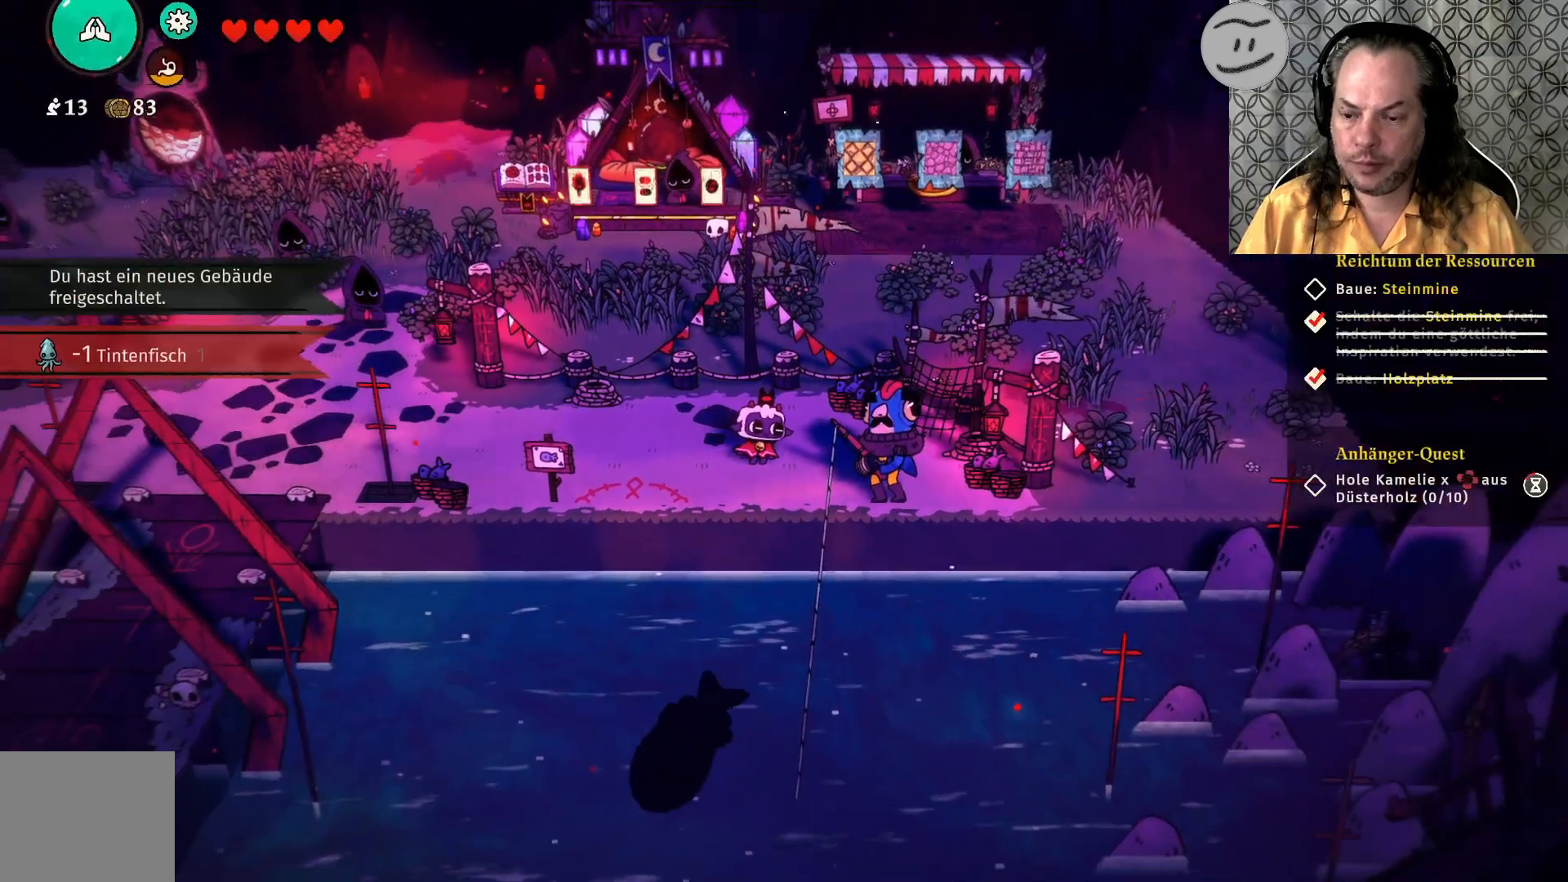
{"buttons": [], "left_stick": "center", "right_stick": "center", "events": []}
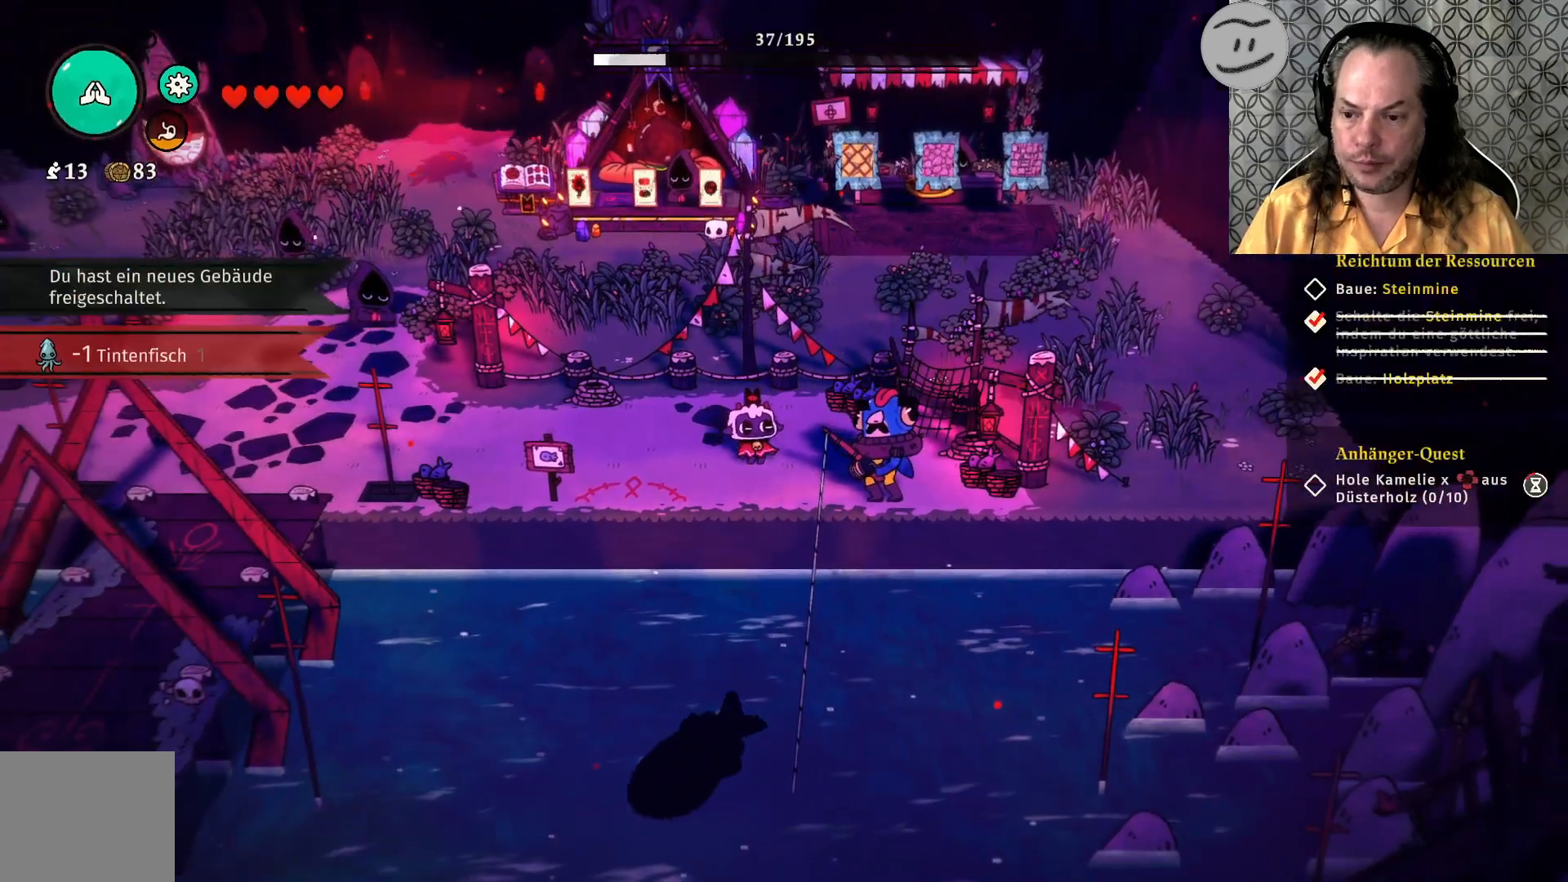
{"buttons": [], "left_stick": "left", "right_stick": "center", "events": [[367, "left_stick", "left"]]}
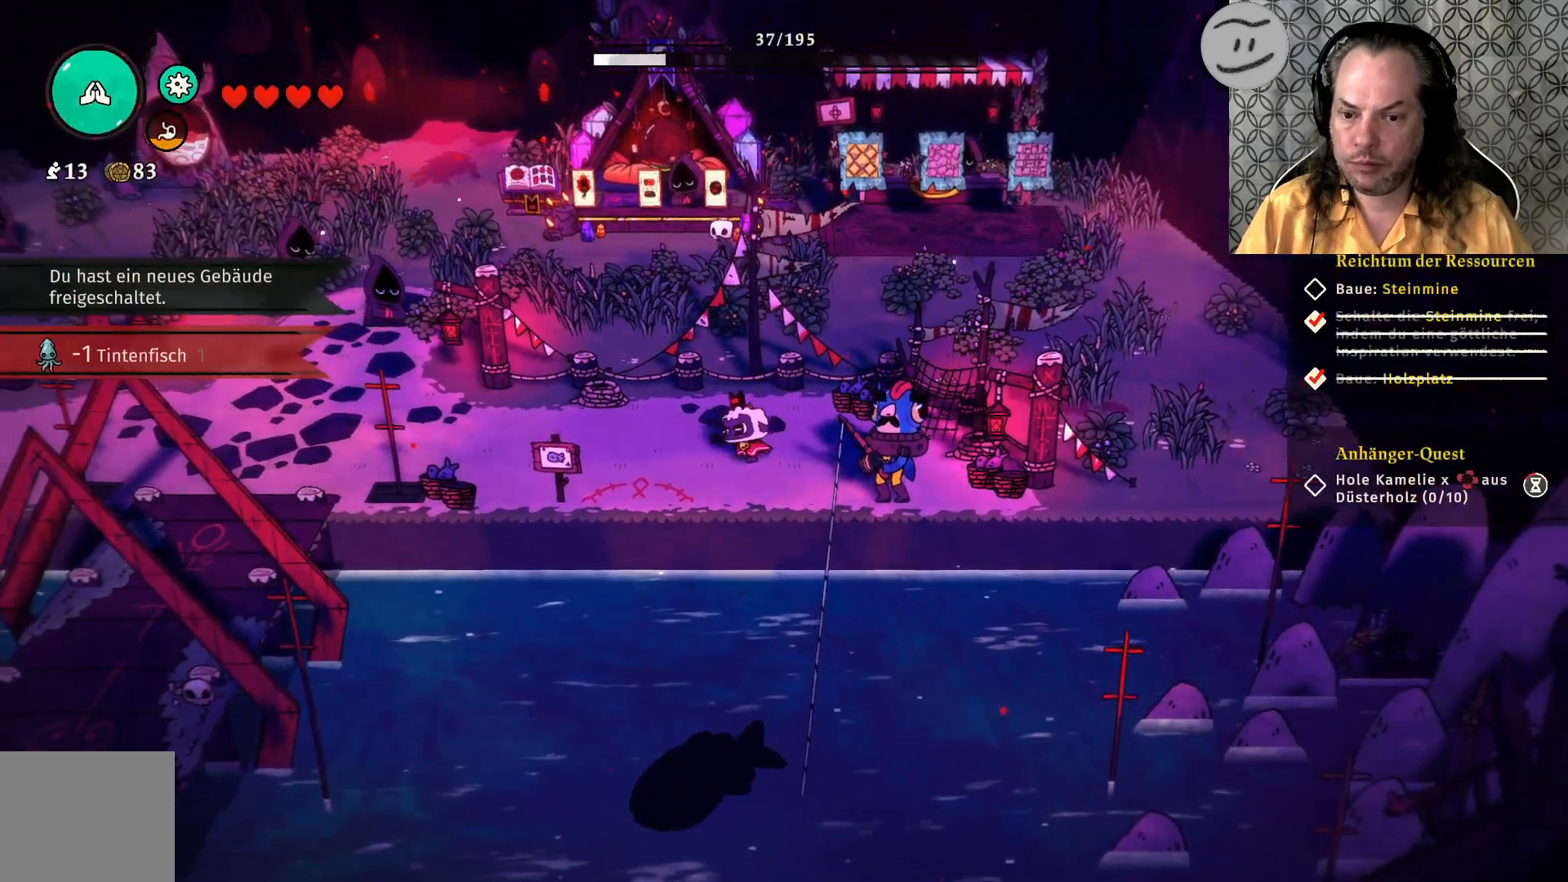
{"buttons": [], "left_stick": "left", "right_stick": "center", "events": []}
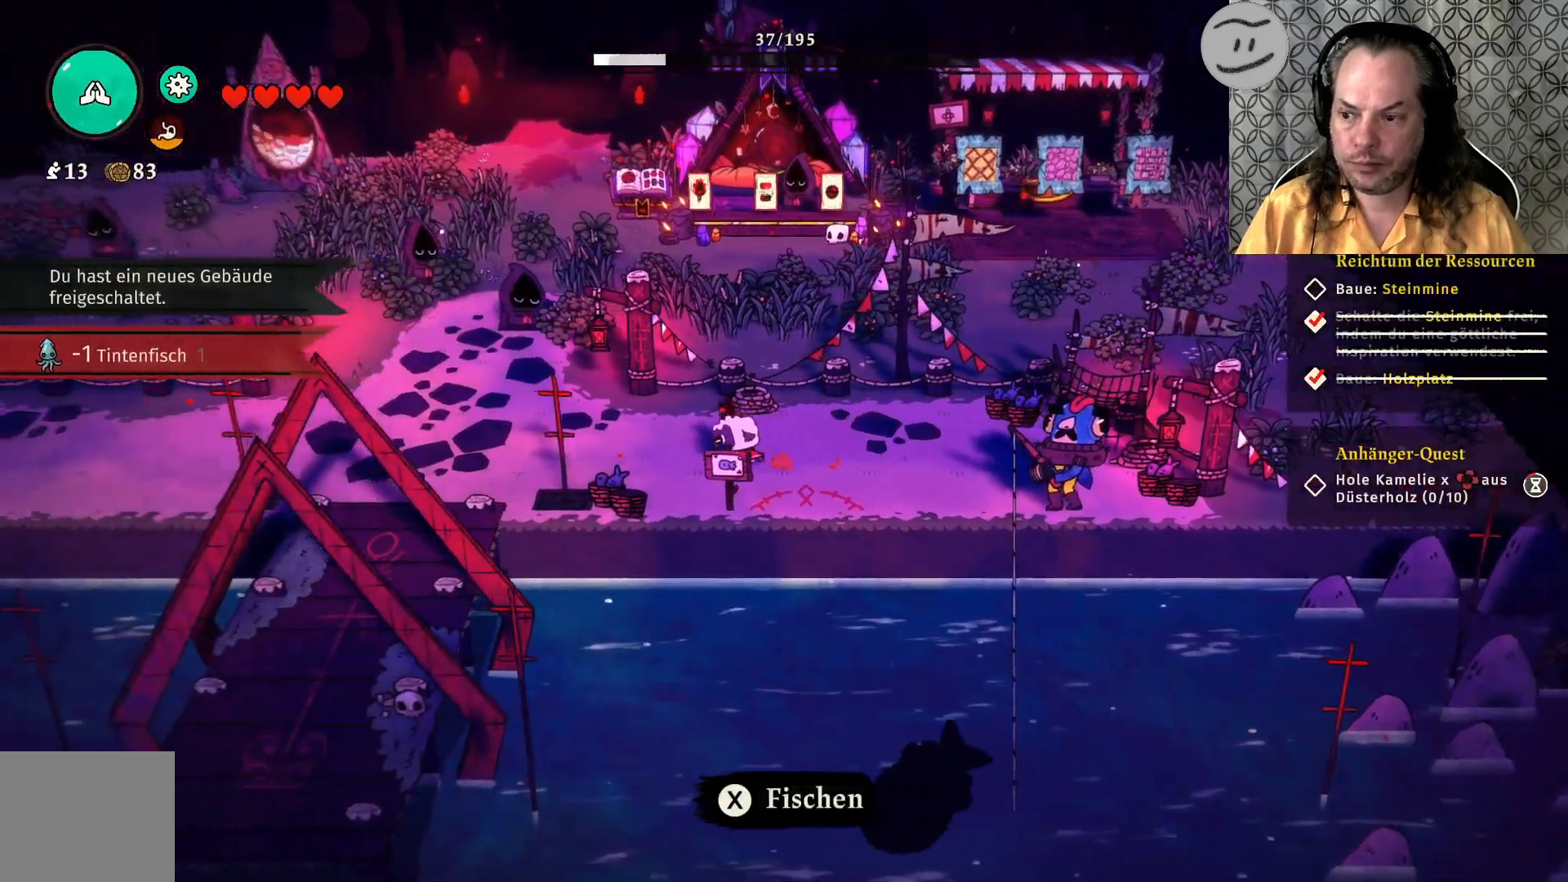
{"buttons": [], "left_stick": "left", "right_stick": "center", "events": []}
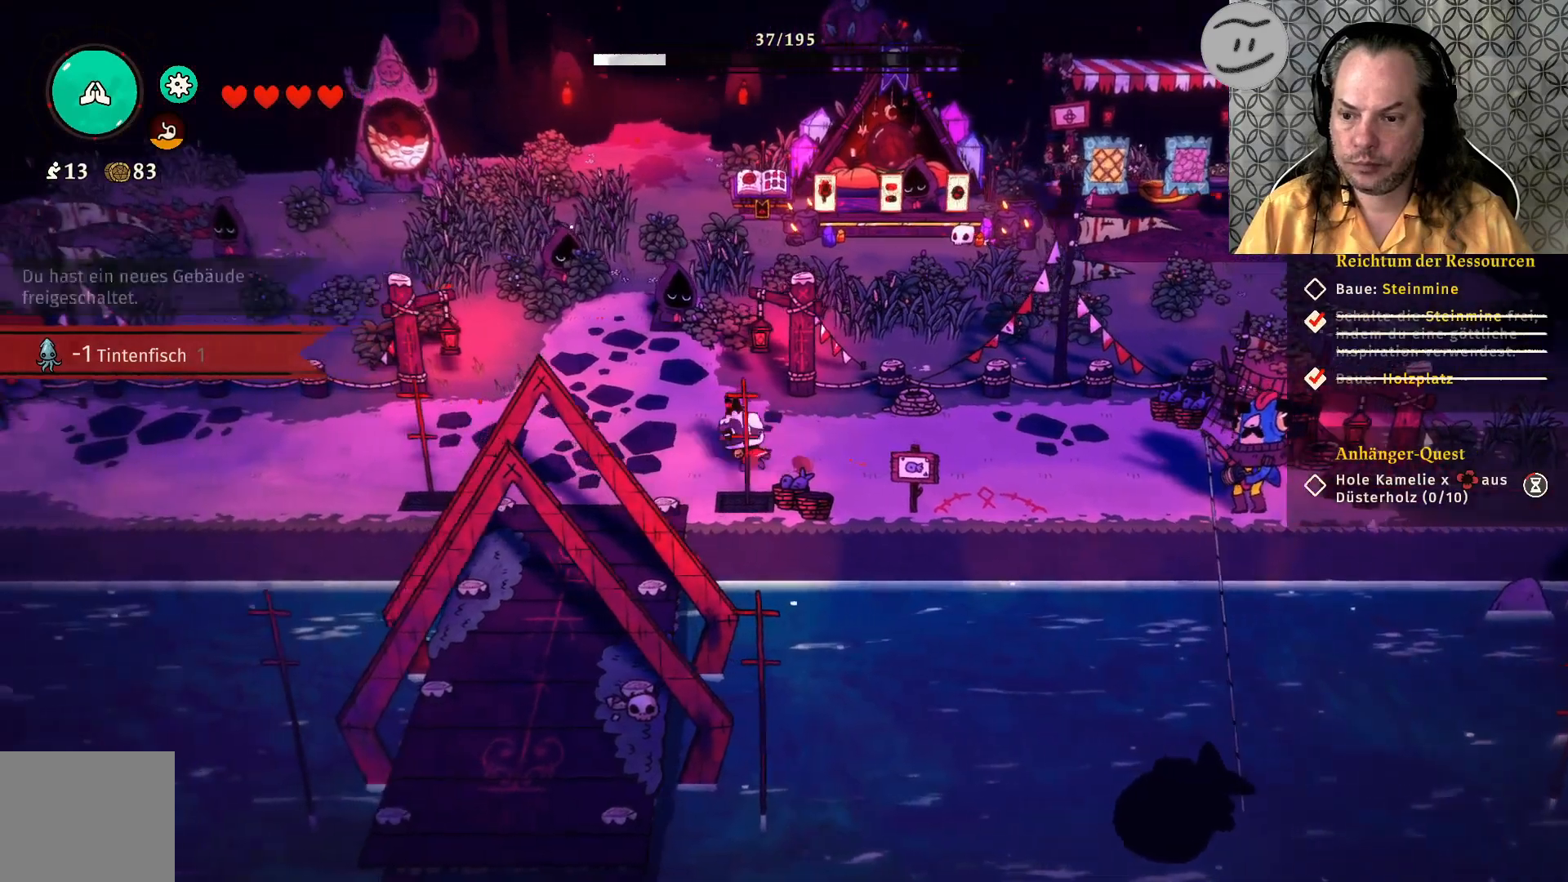
{"buttons": [], "left_stick": "left", "right_stick": "center", "events": []}
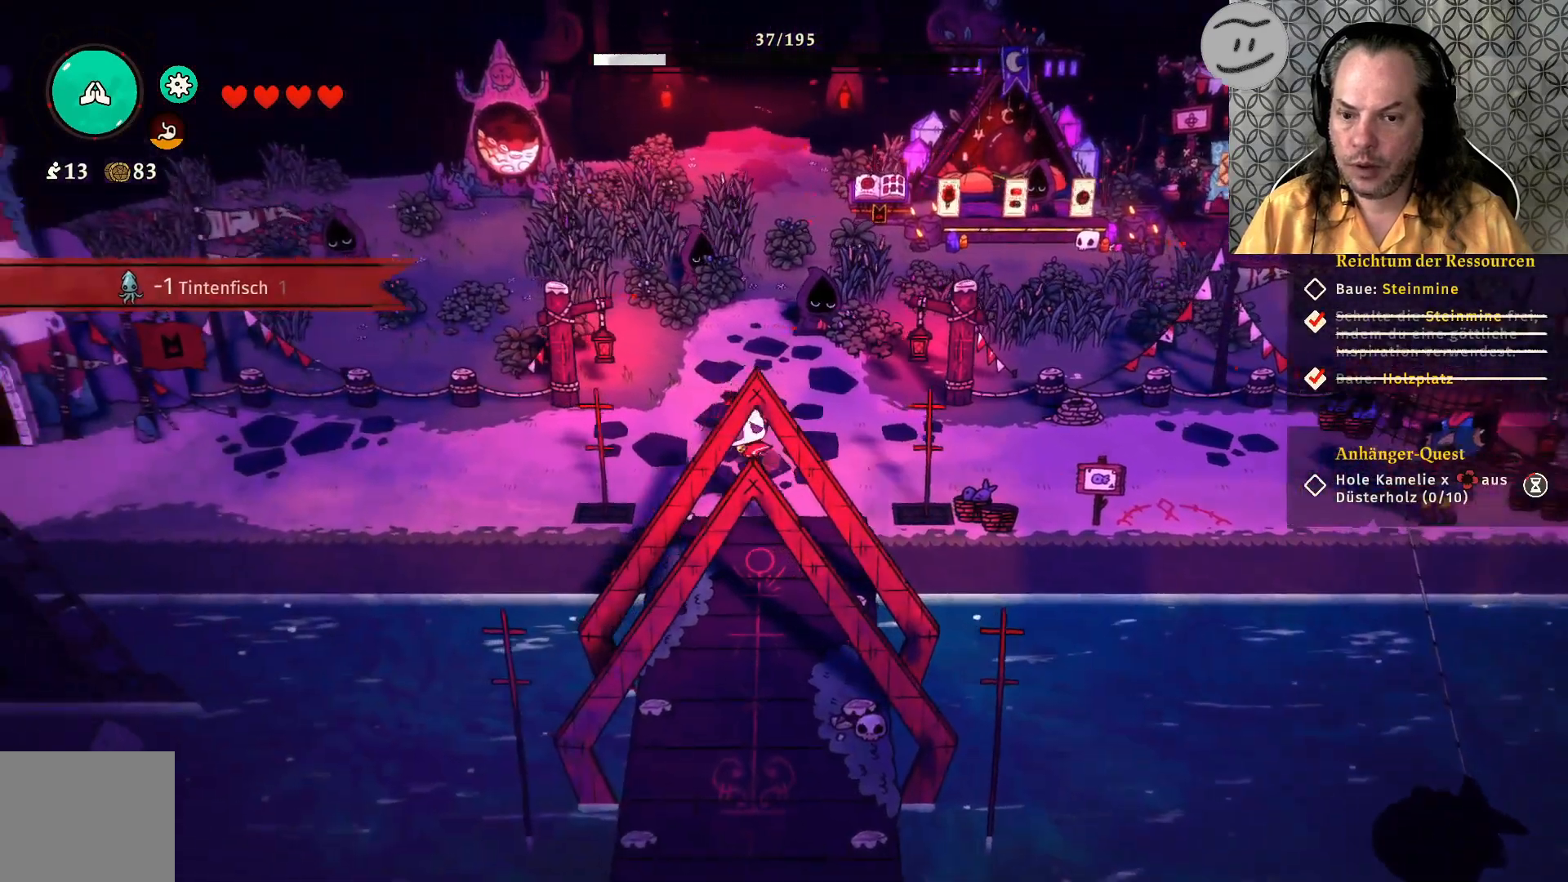
{"buttons": [], "left_stick": "left", "right_stick": "center", "events": []}
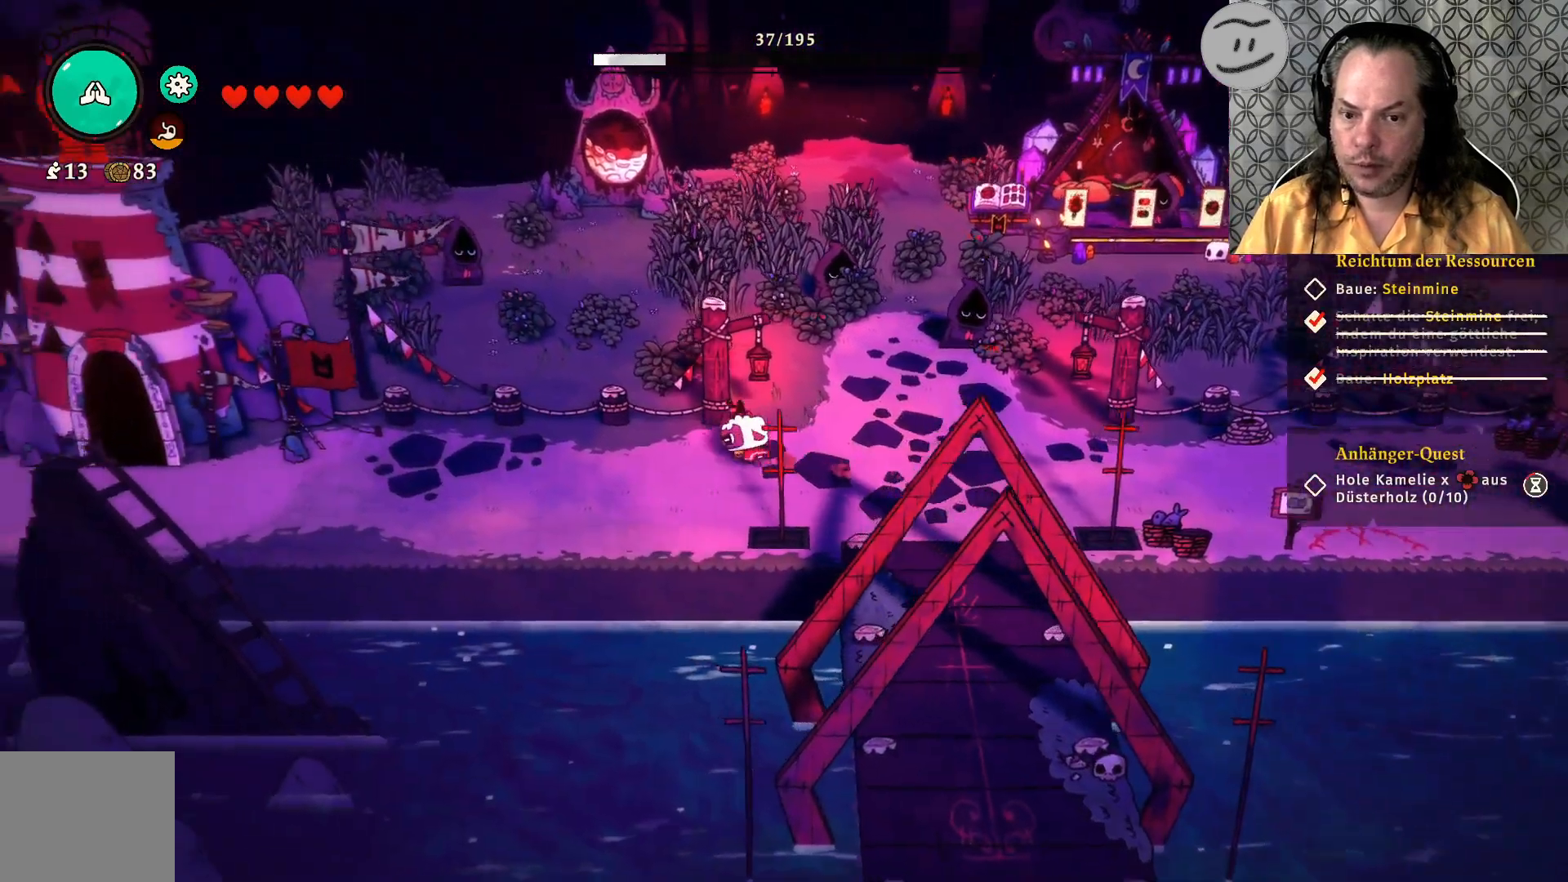
{"buttons": [], "left_stick": "center", "right_stick": "center", "events": [[300, "left_stick", "center"]]}
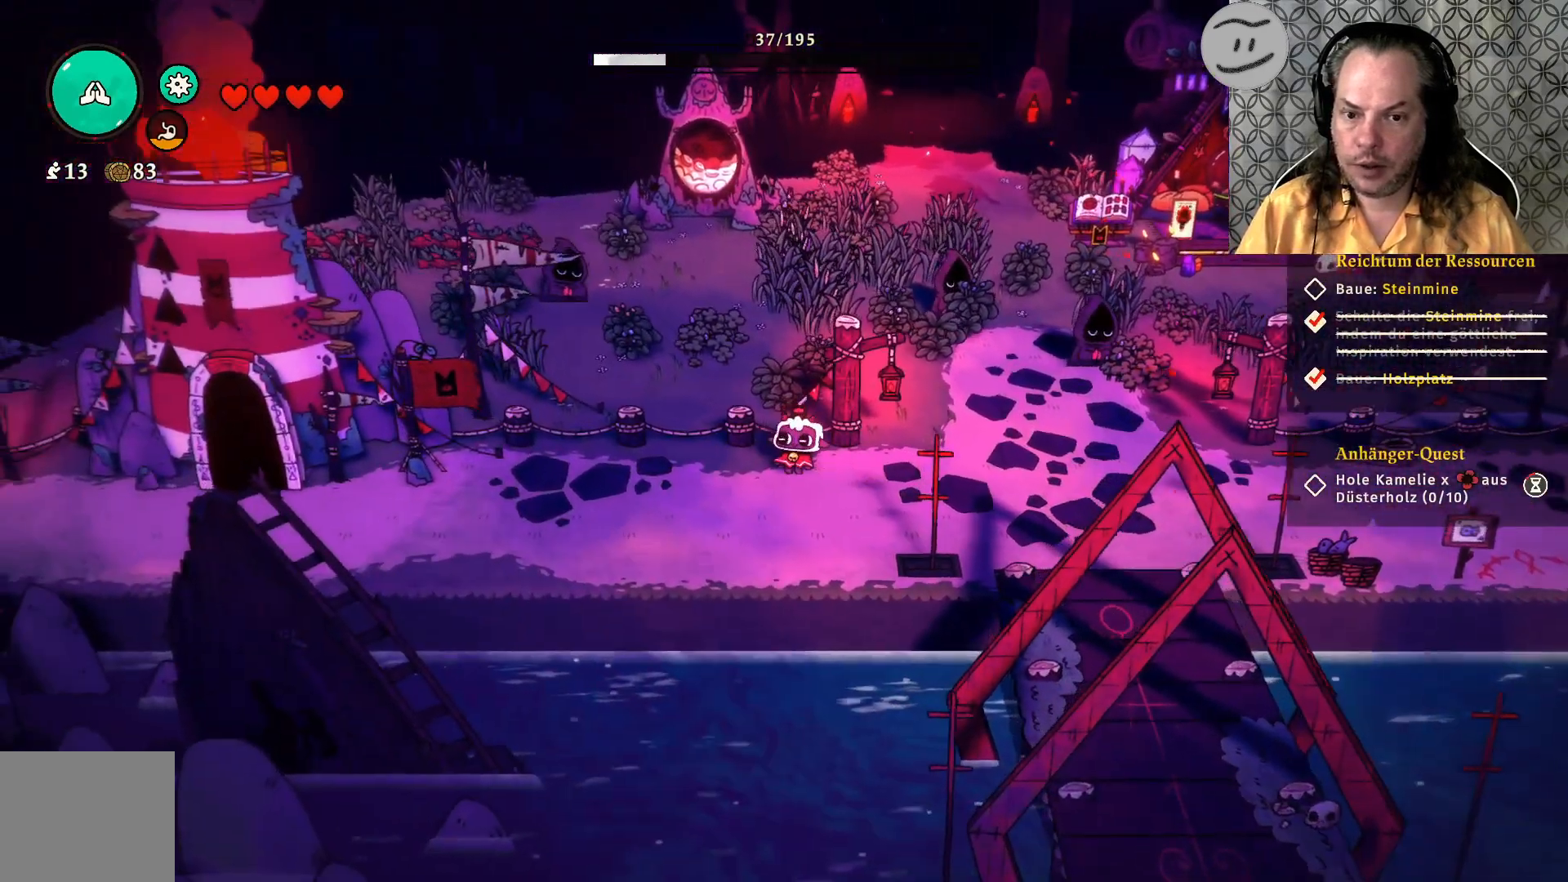
{"buttons": [], "left_stick": "center", "right_stick": "center", "events": []}
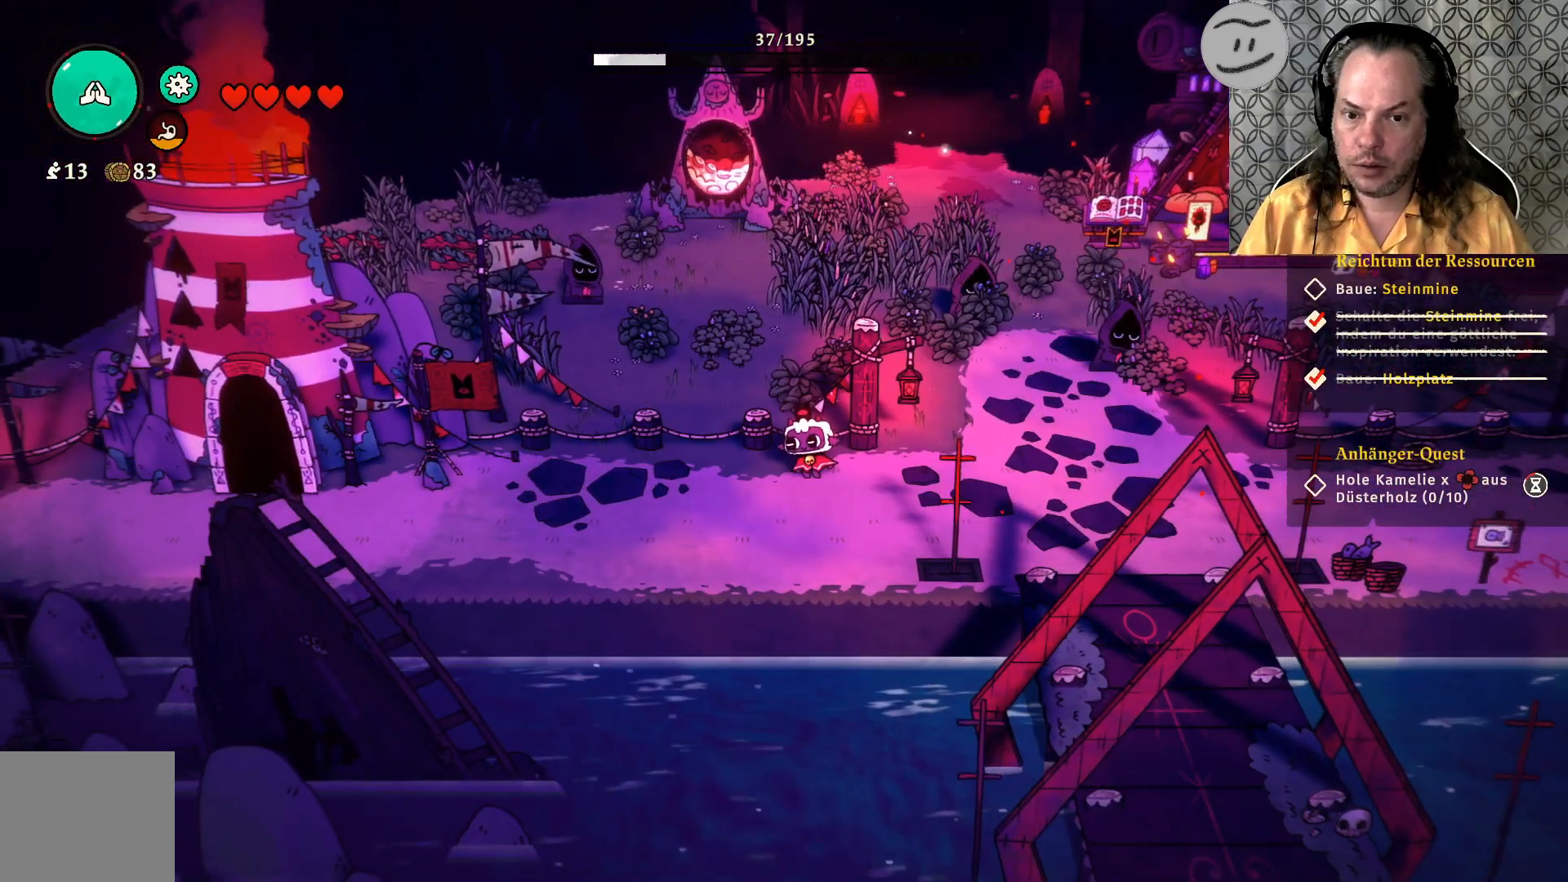
{"buttons": [], "left_stick": "center", "right_stick": "center", "events": []}
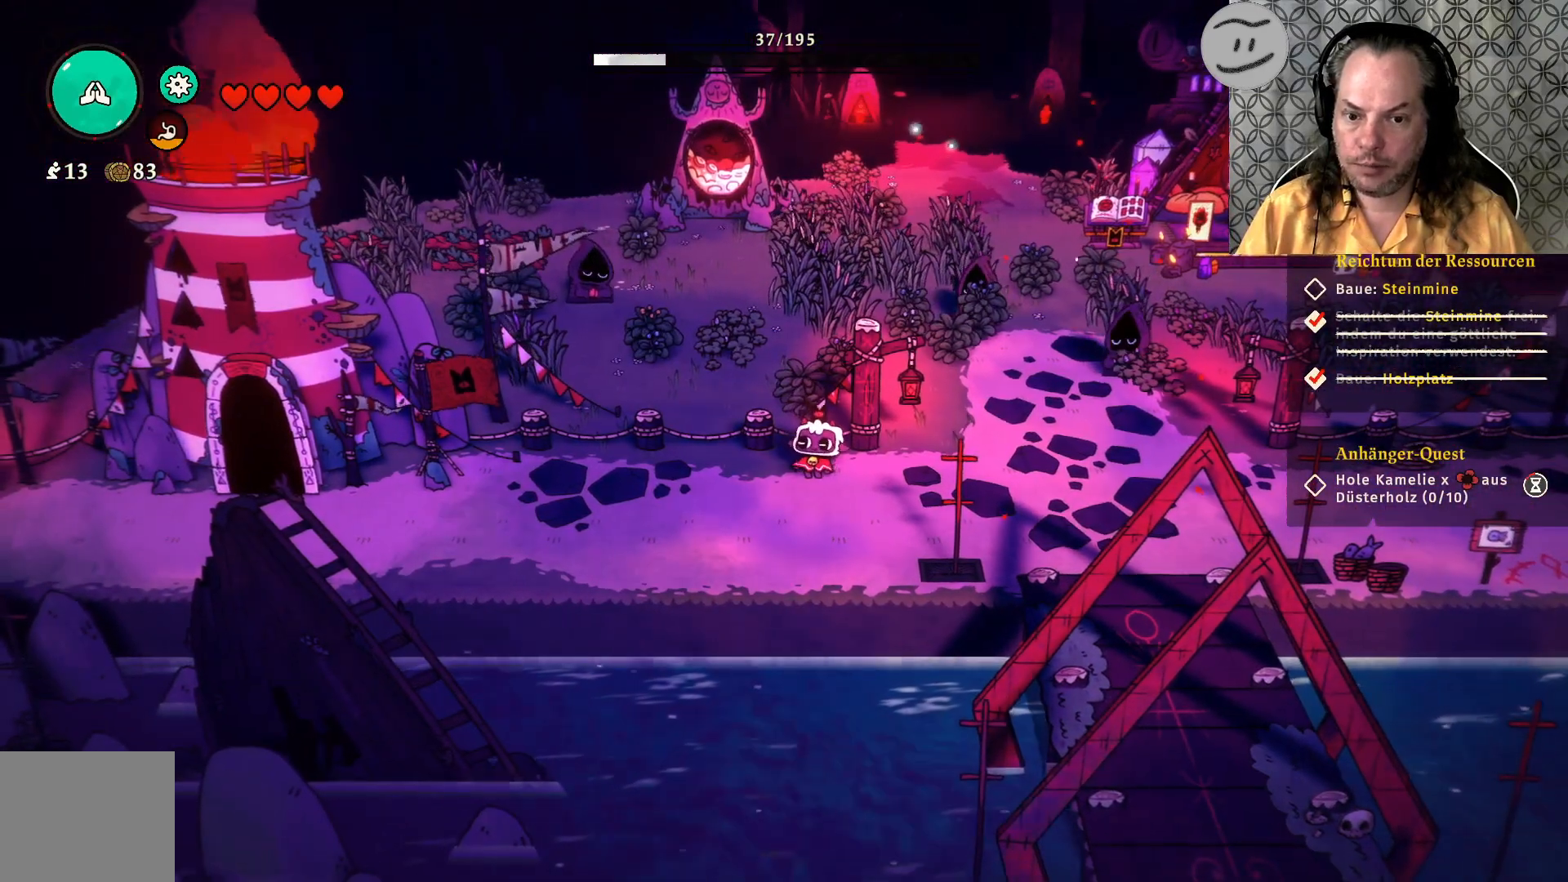
{"buttons": [], "left_stick": "center", "right_stick": "center", "events": []}
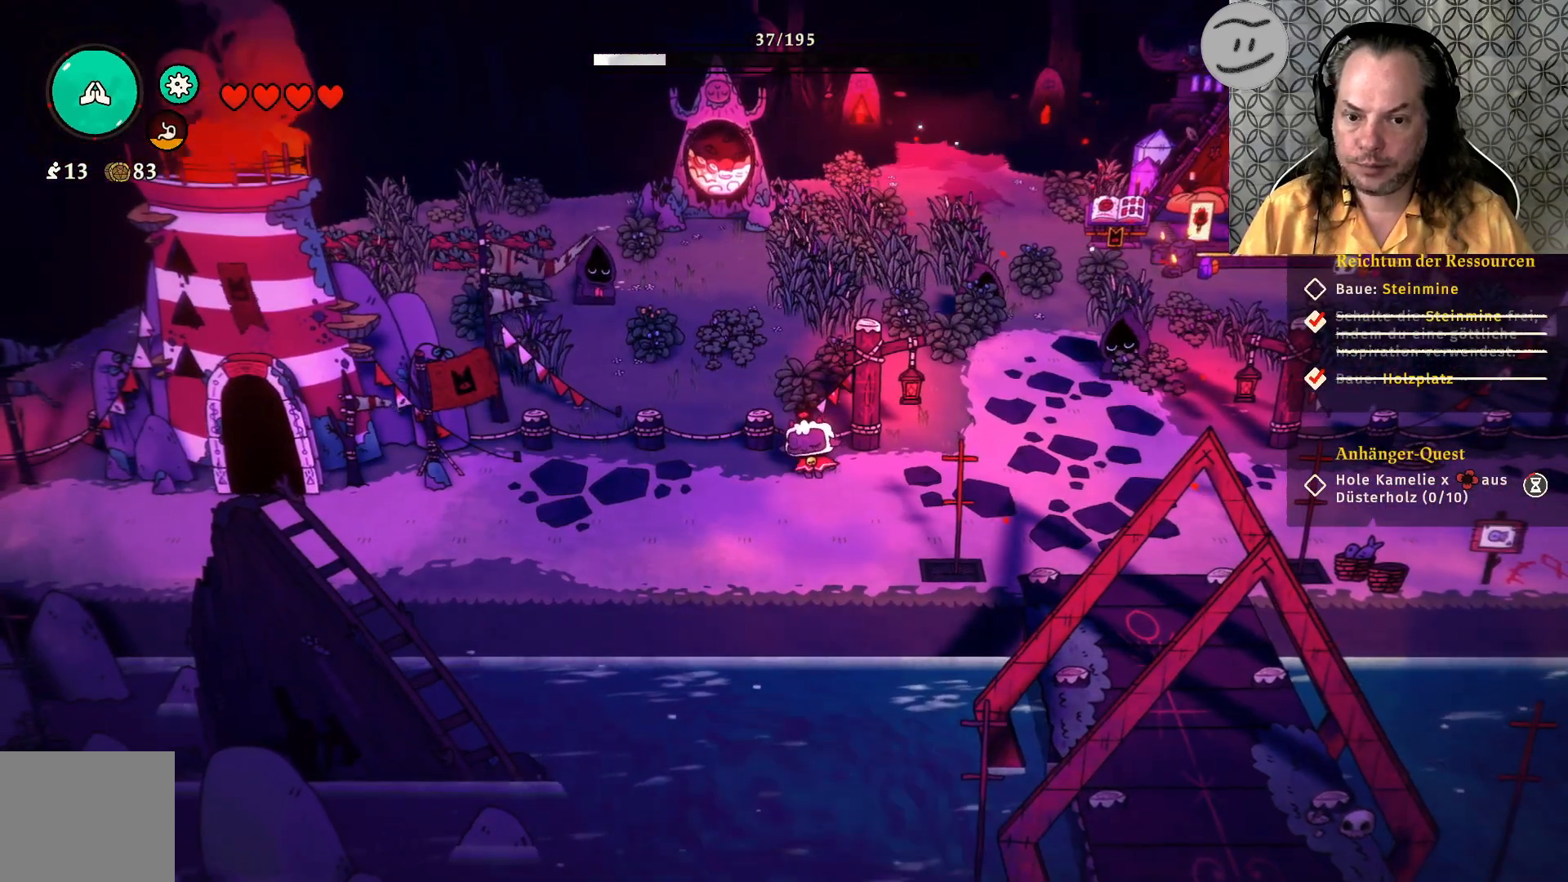
{"buttons": [], "left_stick": "center", "right_stick": "center", "events": []}
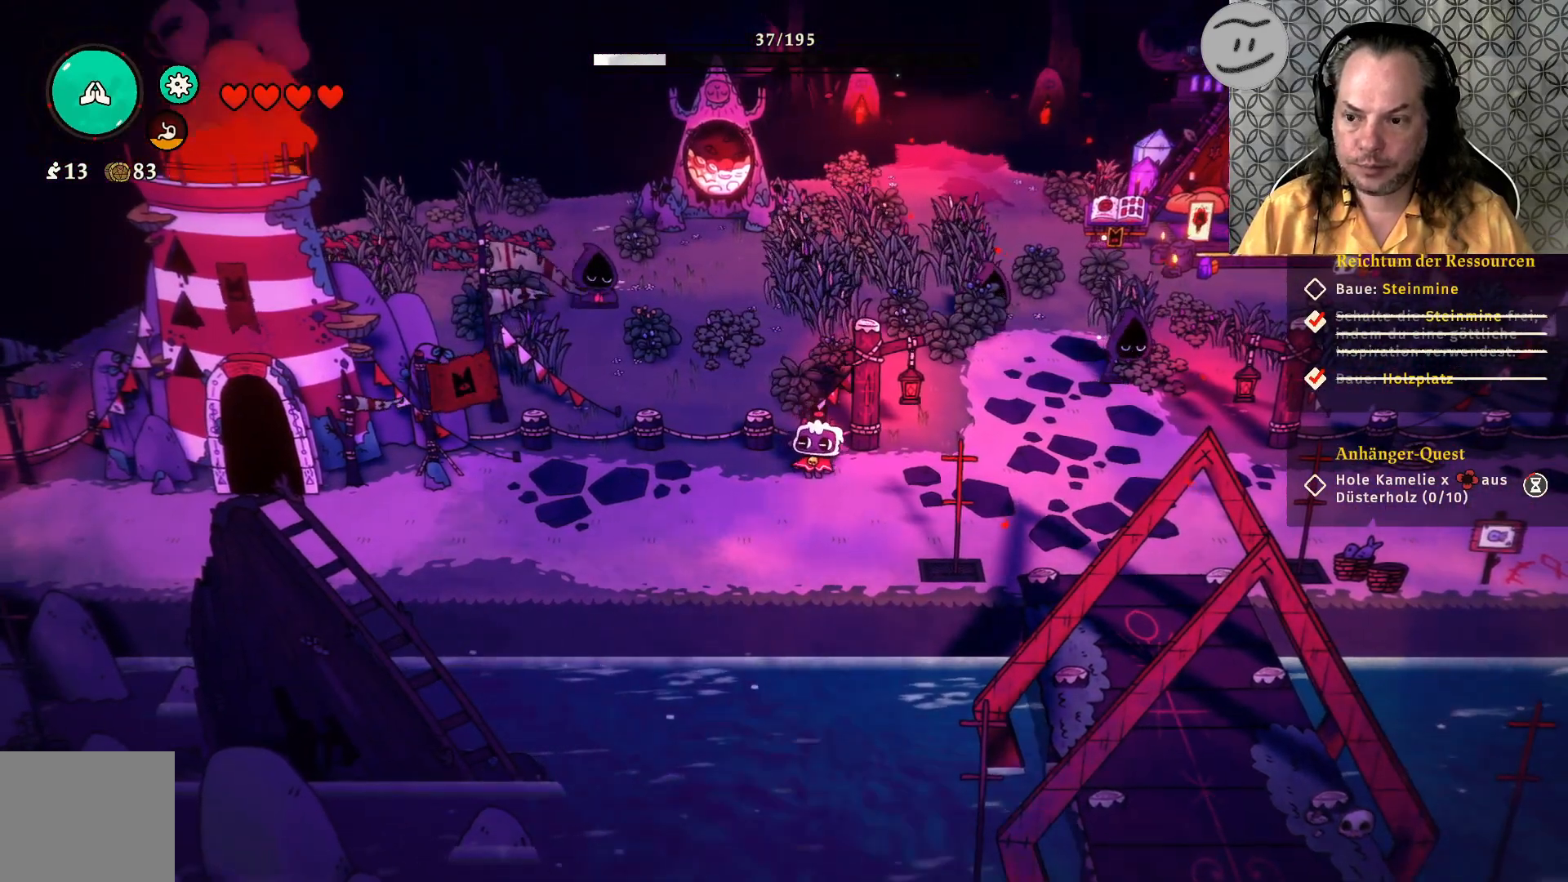
{"buttons": [], "left_stick": "down-left", "right_stick": "center", "events": [[400, "left_stick", "down-left"]]}
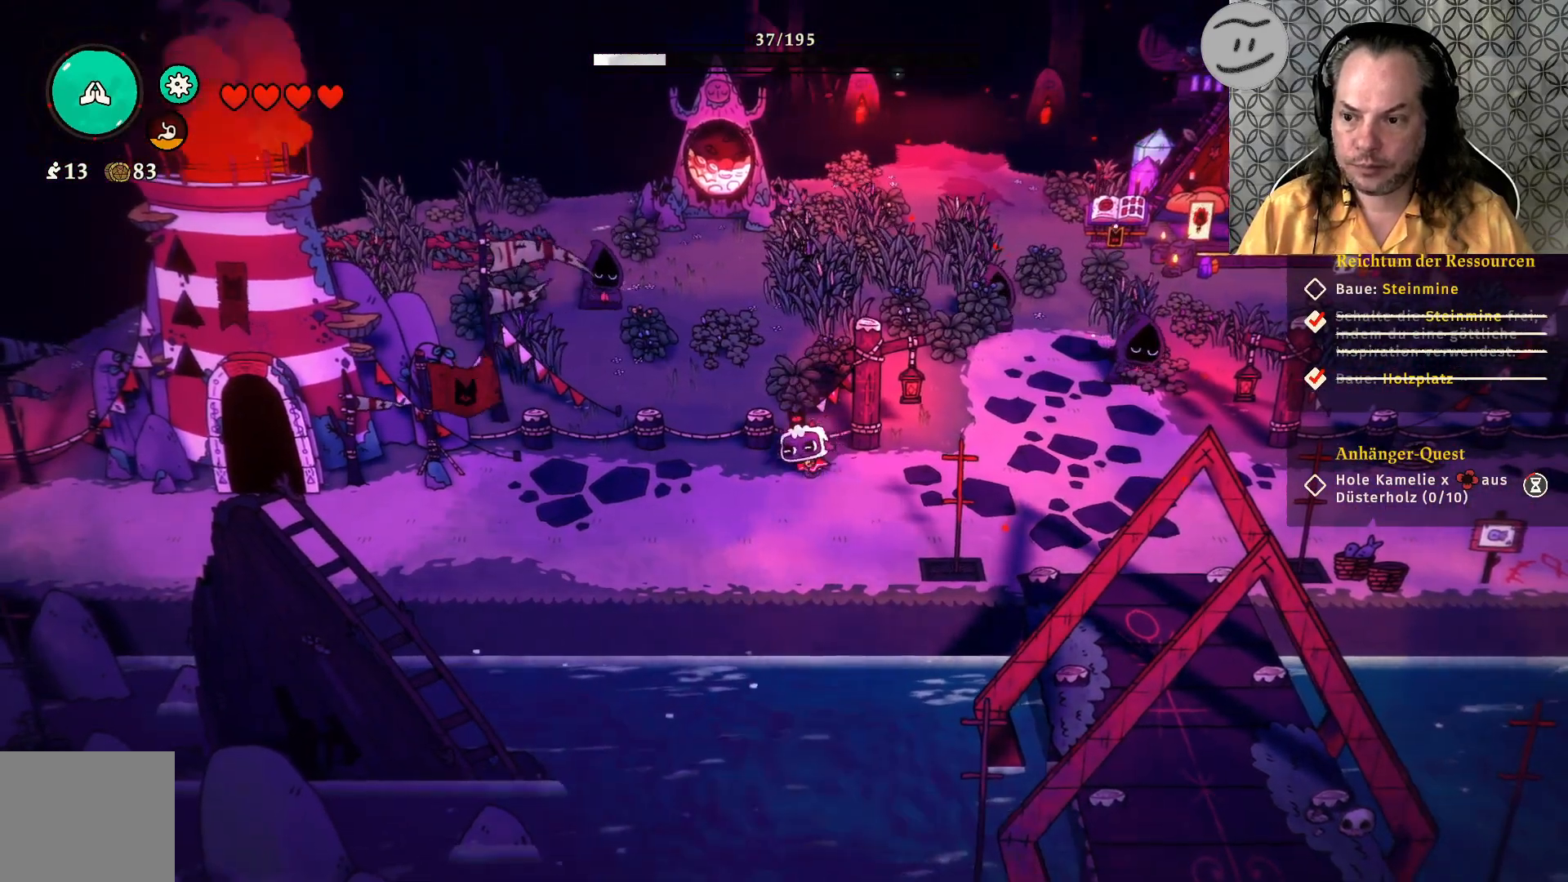
{"buttons": [], "left_stick": "left", "right_stick": "center", "events": [[500, "left_stick", "left"]]}
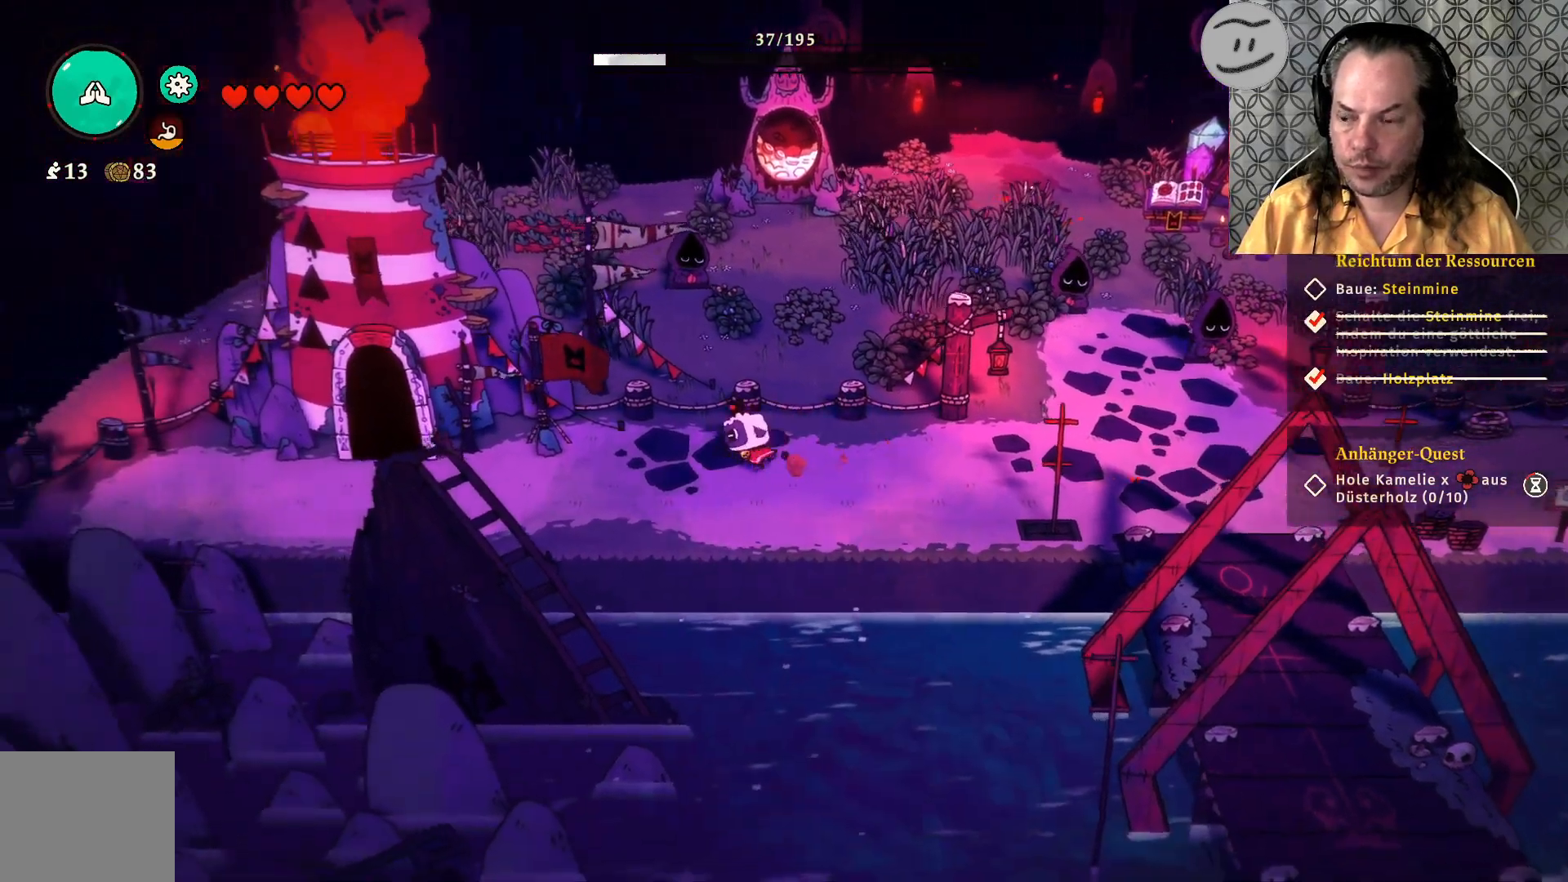
{"buttons": [], "left_stick": "left", "right_stick": "center", "events": []}
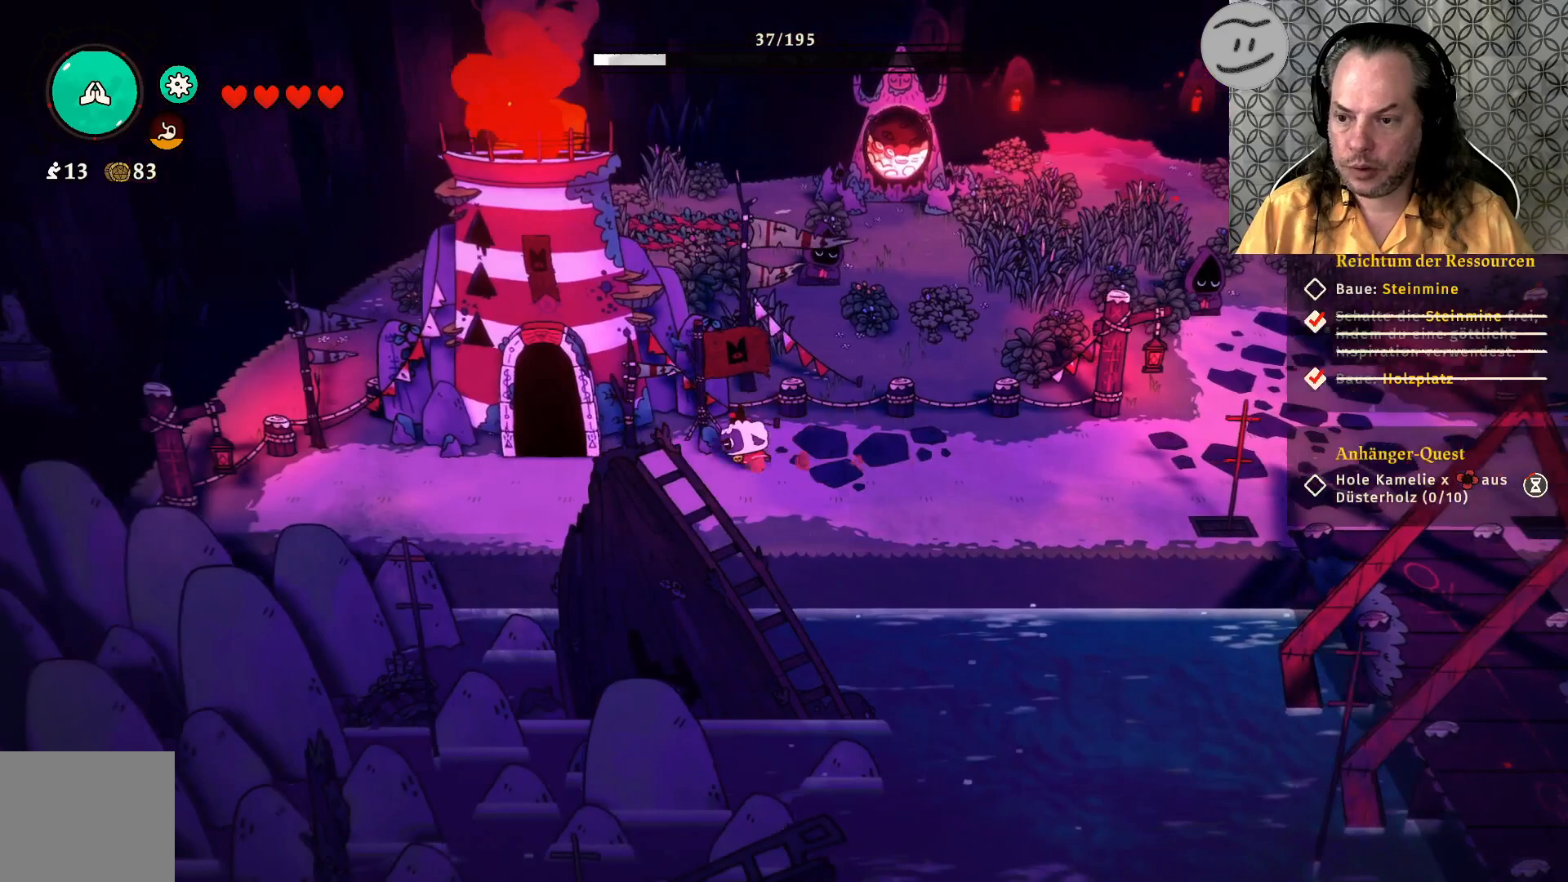
{"buttons": [], "left_stick": "right", "right_stick": "center", "events": [[100, "left_stick", "center"], [167, "left_stick", "right"]]}
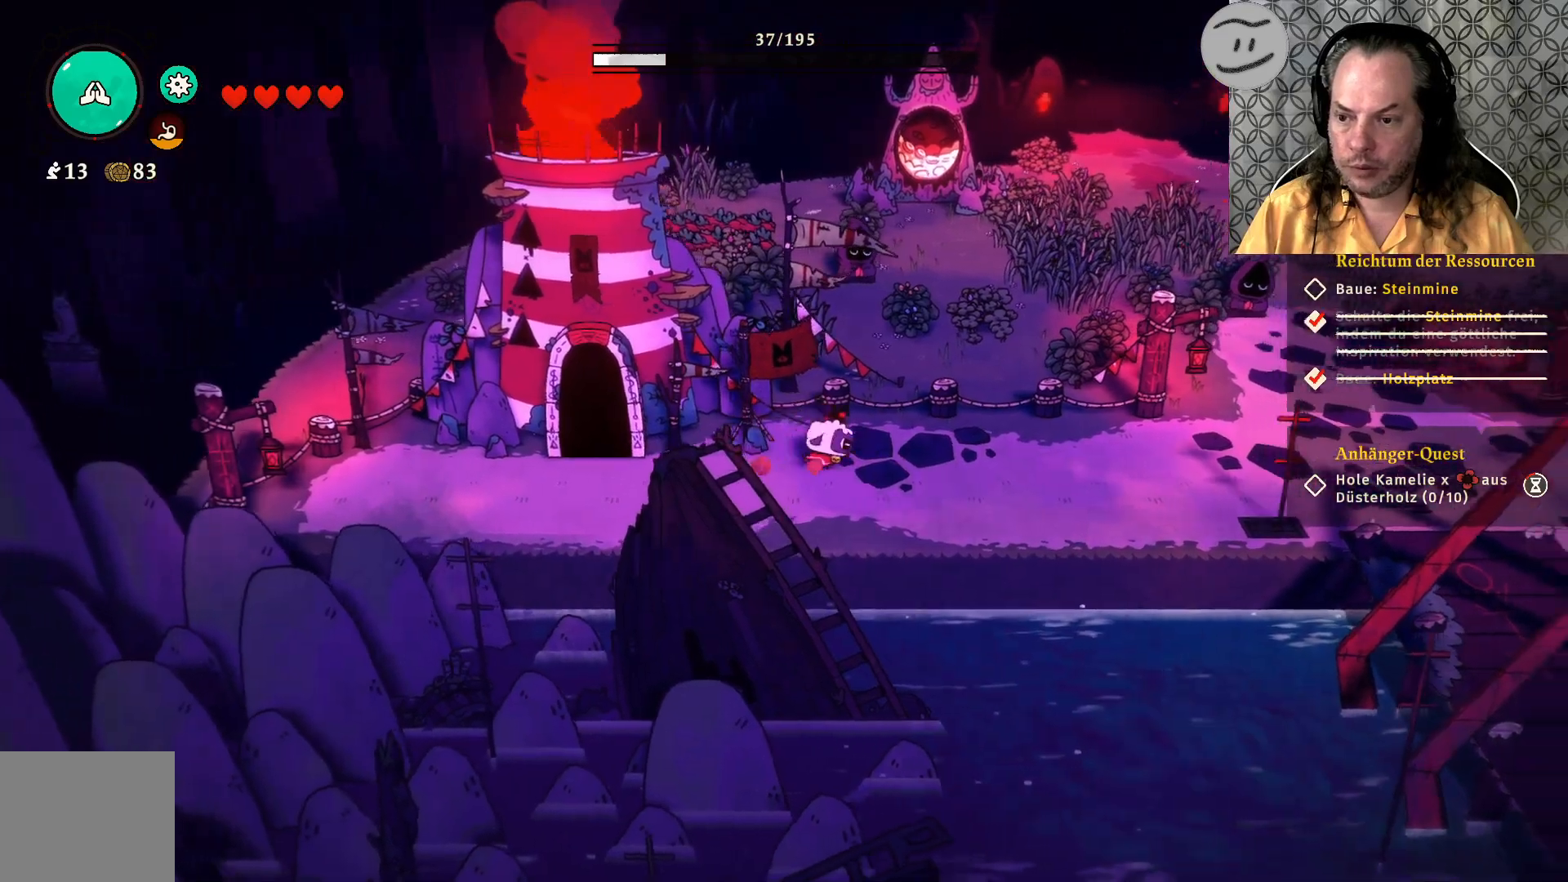
{"buttons": [], "left_stick": "up-right", "right_stick": "center", "events": [[300, "left_stick", "up-right"]]}
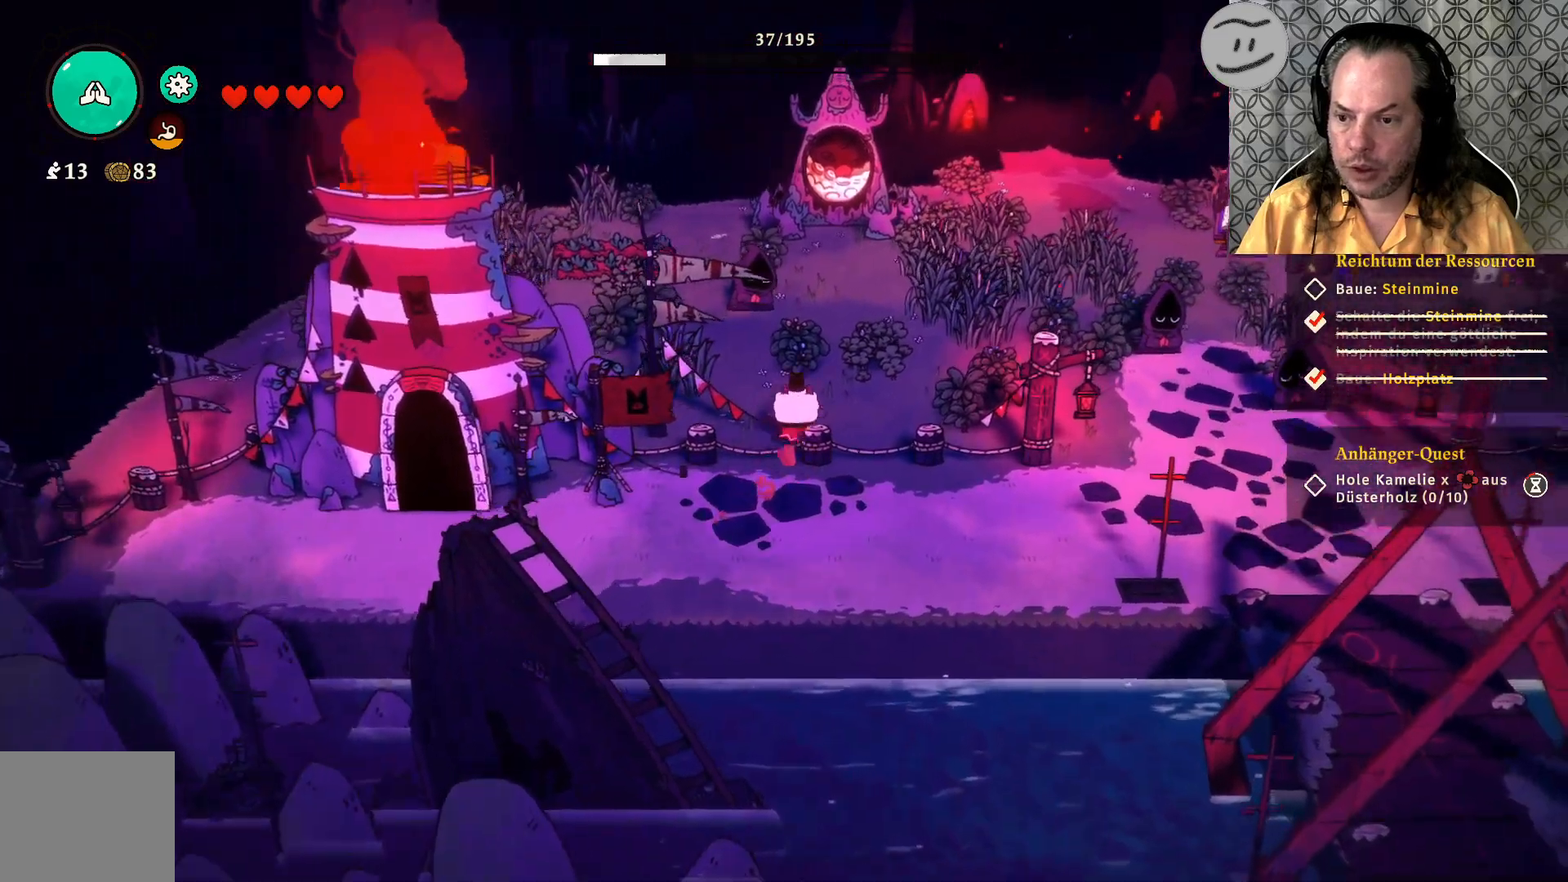
{"buttons": [], "left_stick": "up-right", "right_stick": "center", "events": []}
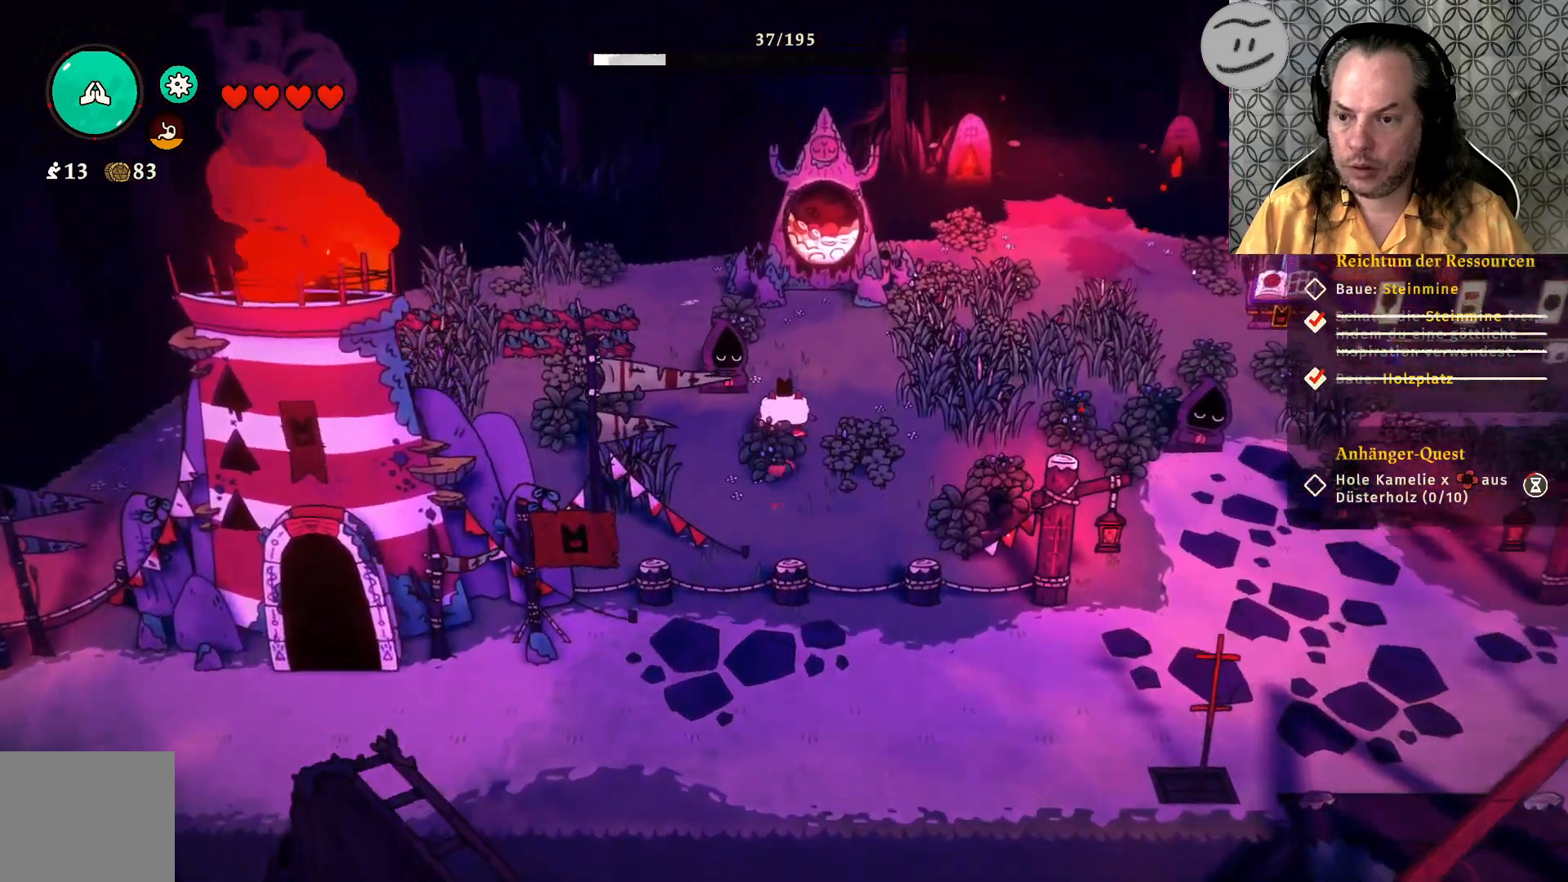
{"buttons": [], "left_stick": "right", "right_stick": "center", "events": [[500, "left_stick", "right"]]}
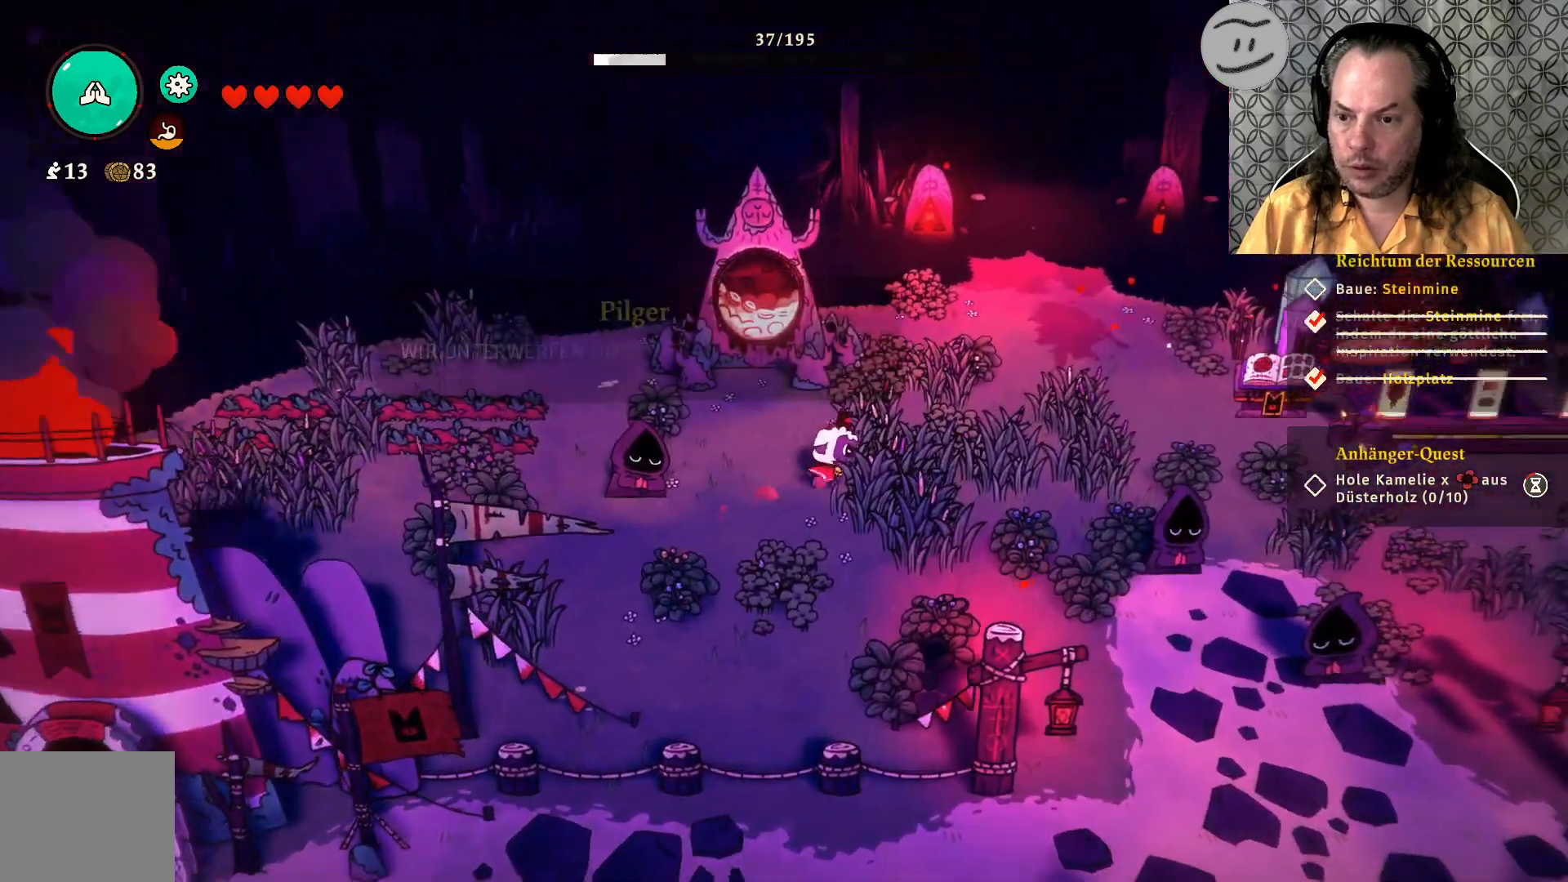
{"buttons": [], "left_stick": "right", "right_stick": "center", "events": []}
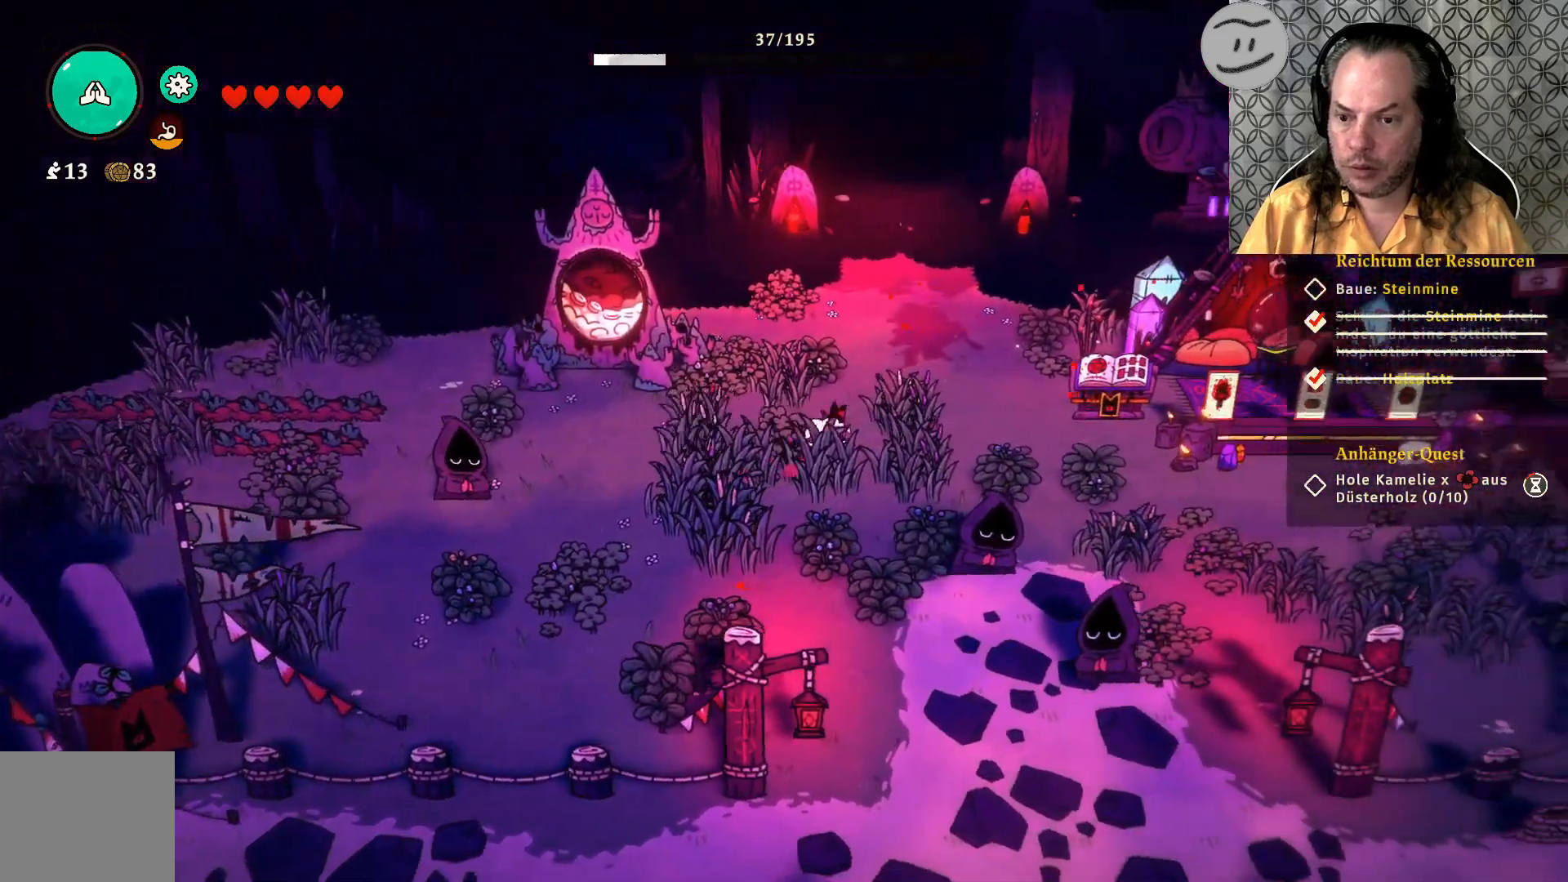
{"buttons": [], "left_stick": "right", "right_stick": "center", "events": []}
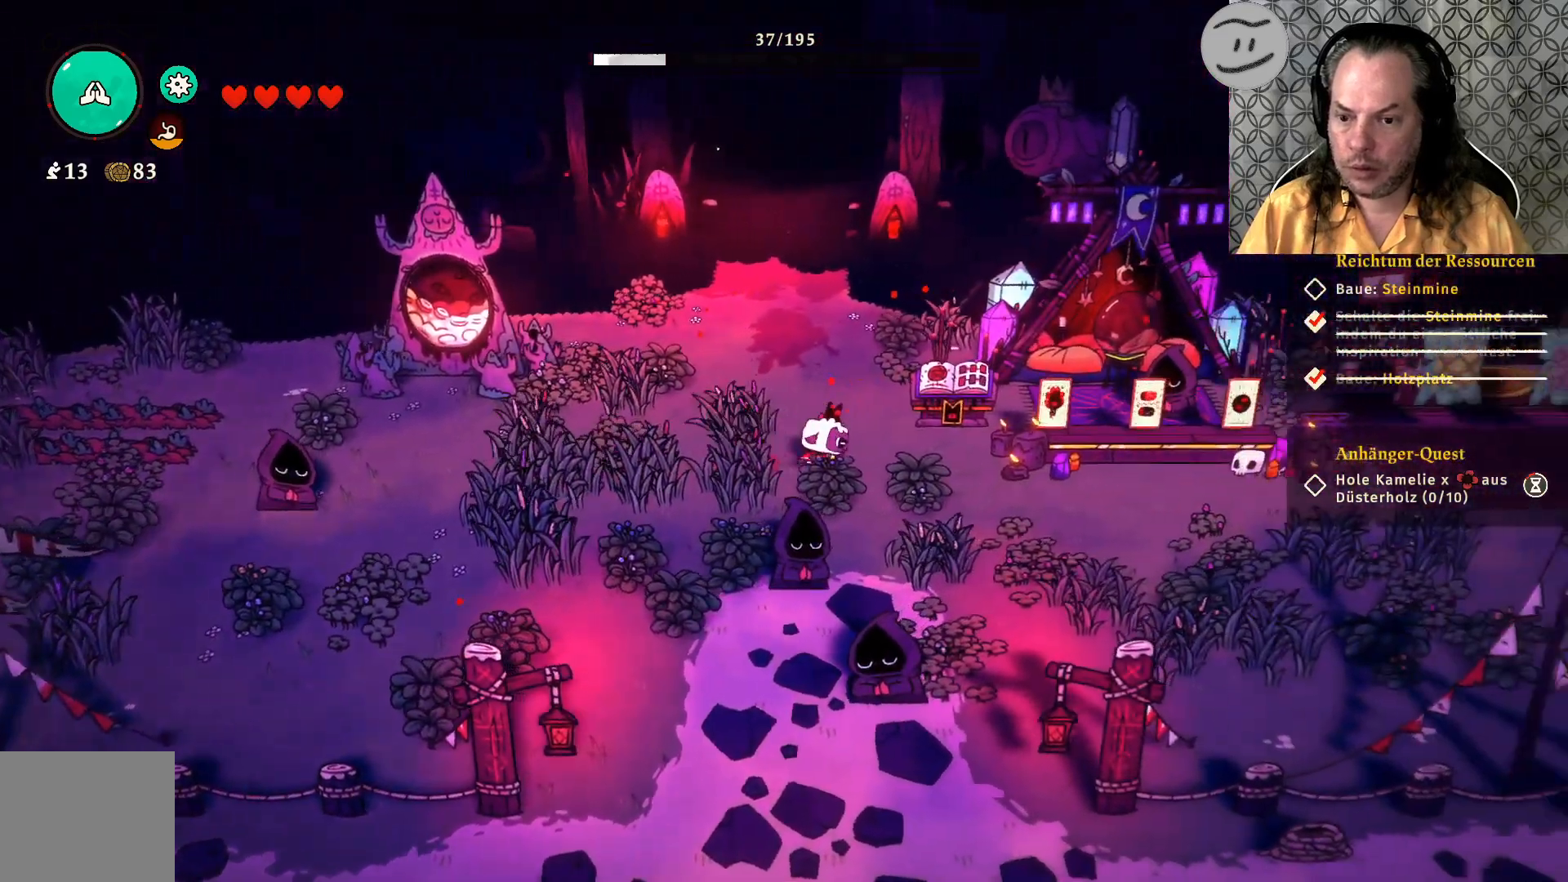
{"buttons": [], "left_stick": "down-right", "right_stick": "center", "events": [[67, "left_stick", "down-right"]]}
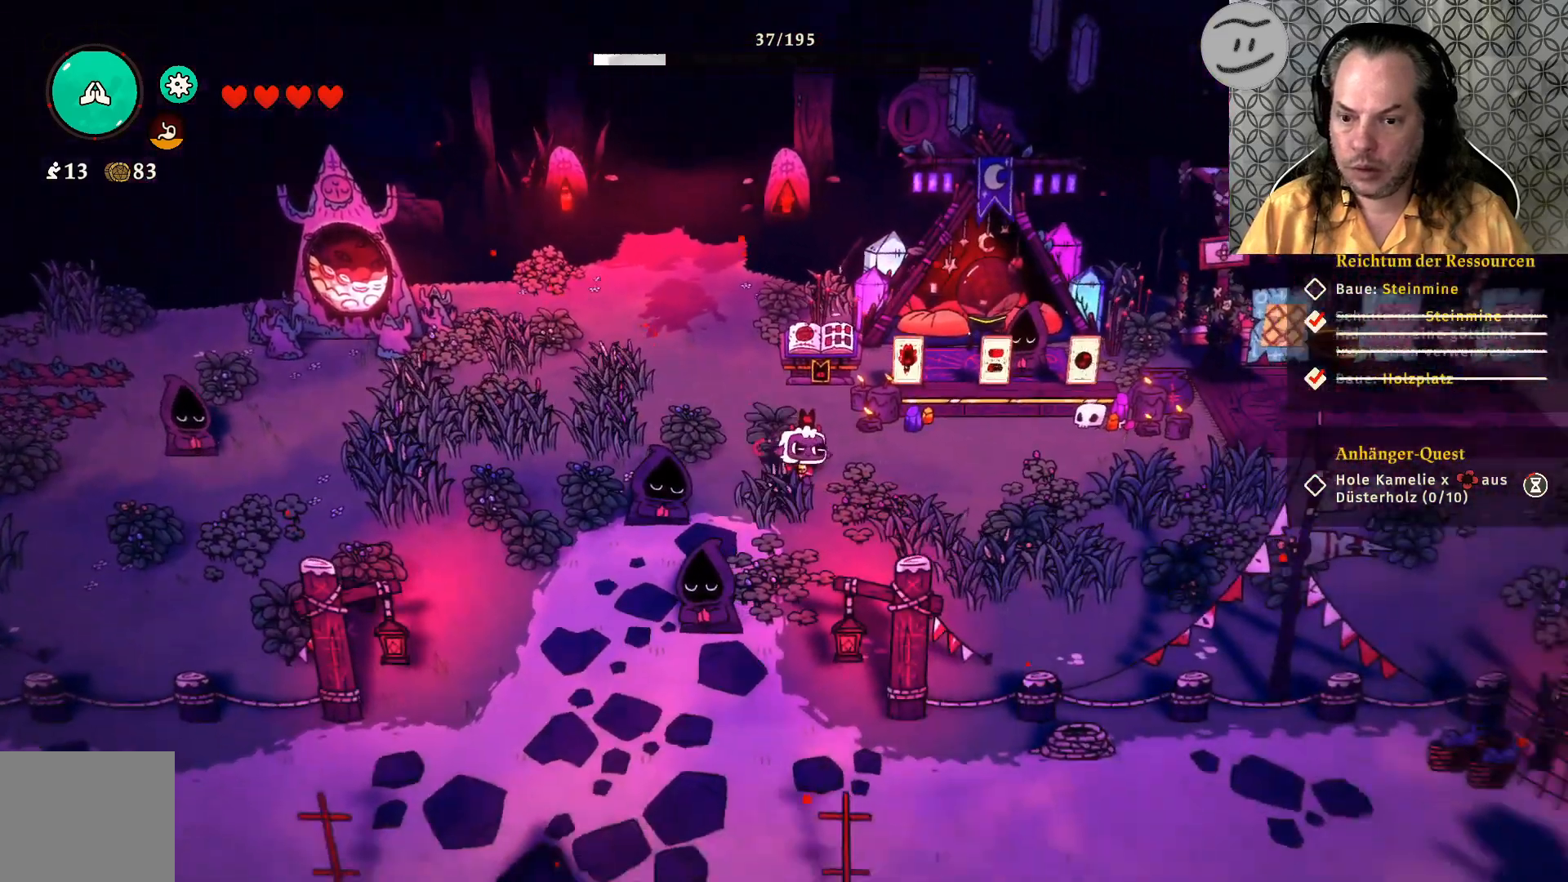
{"buttons": [], "left_stick": "down-right", "right_stick": "center", "events": []}
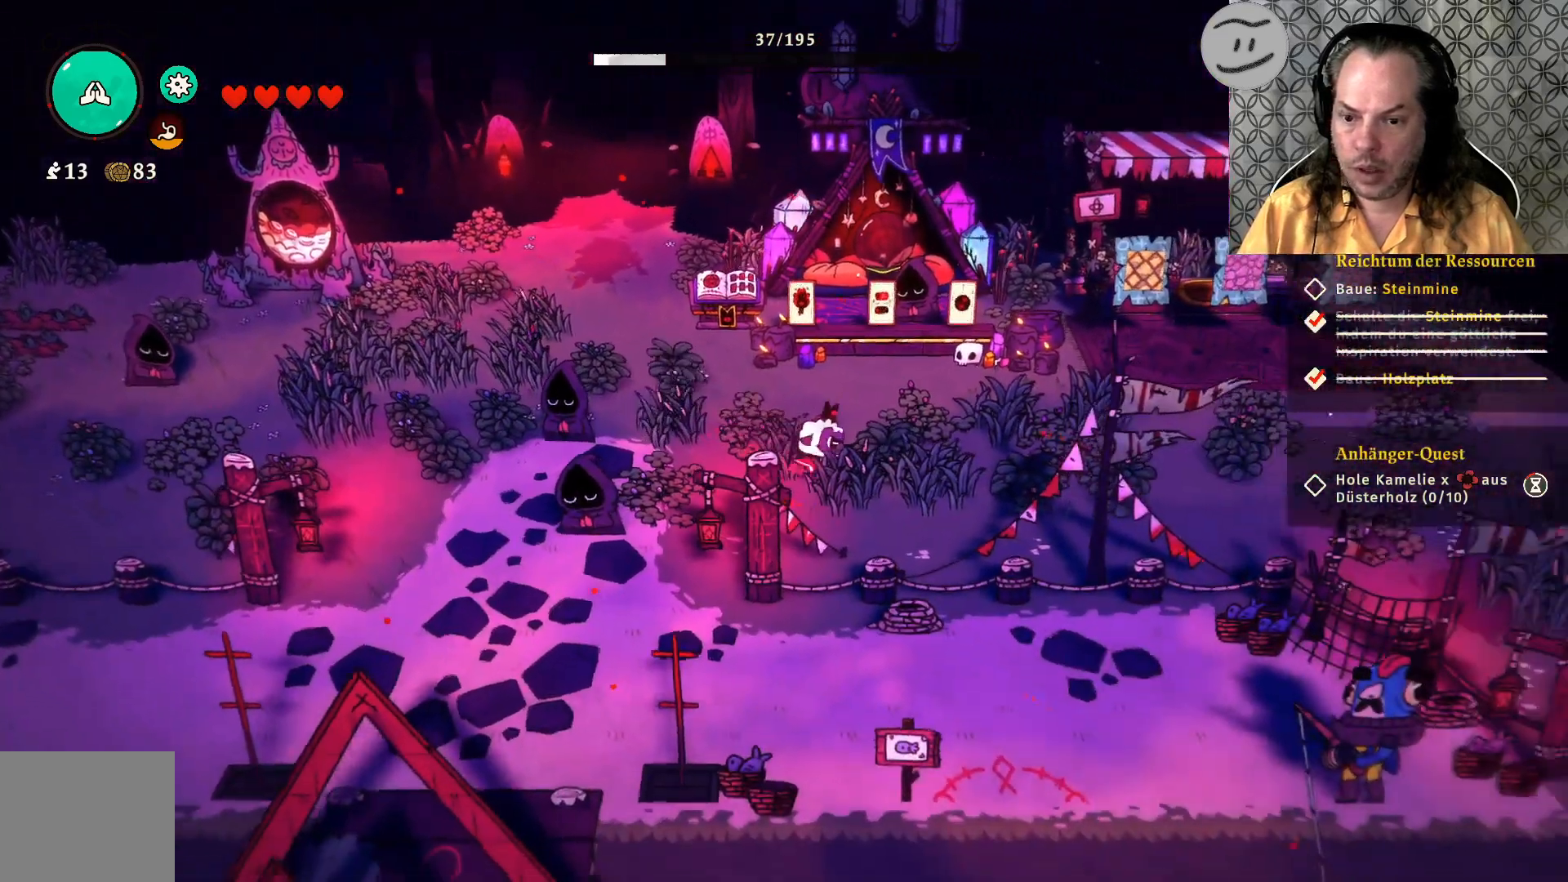
{"buttons": [], "left_stick": "right", "right_stick": "center", "events": [[400, "left_stick", "right"]]}
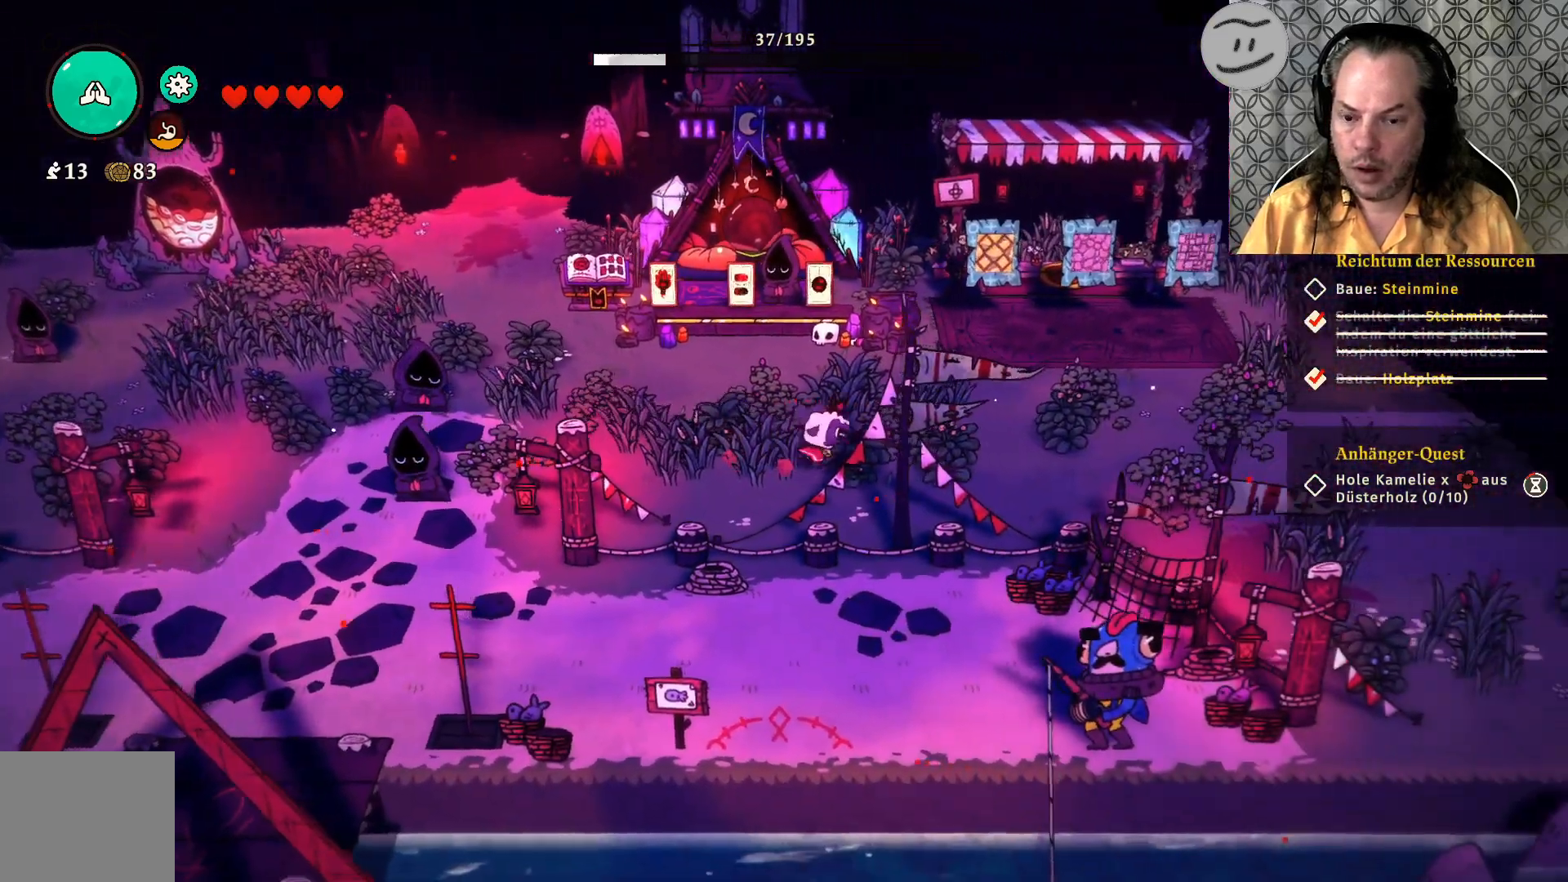
{"buttons": [], "left_stick": "right", "right_stick": "center", "events": []}
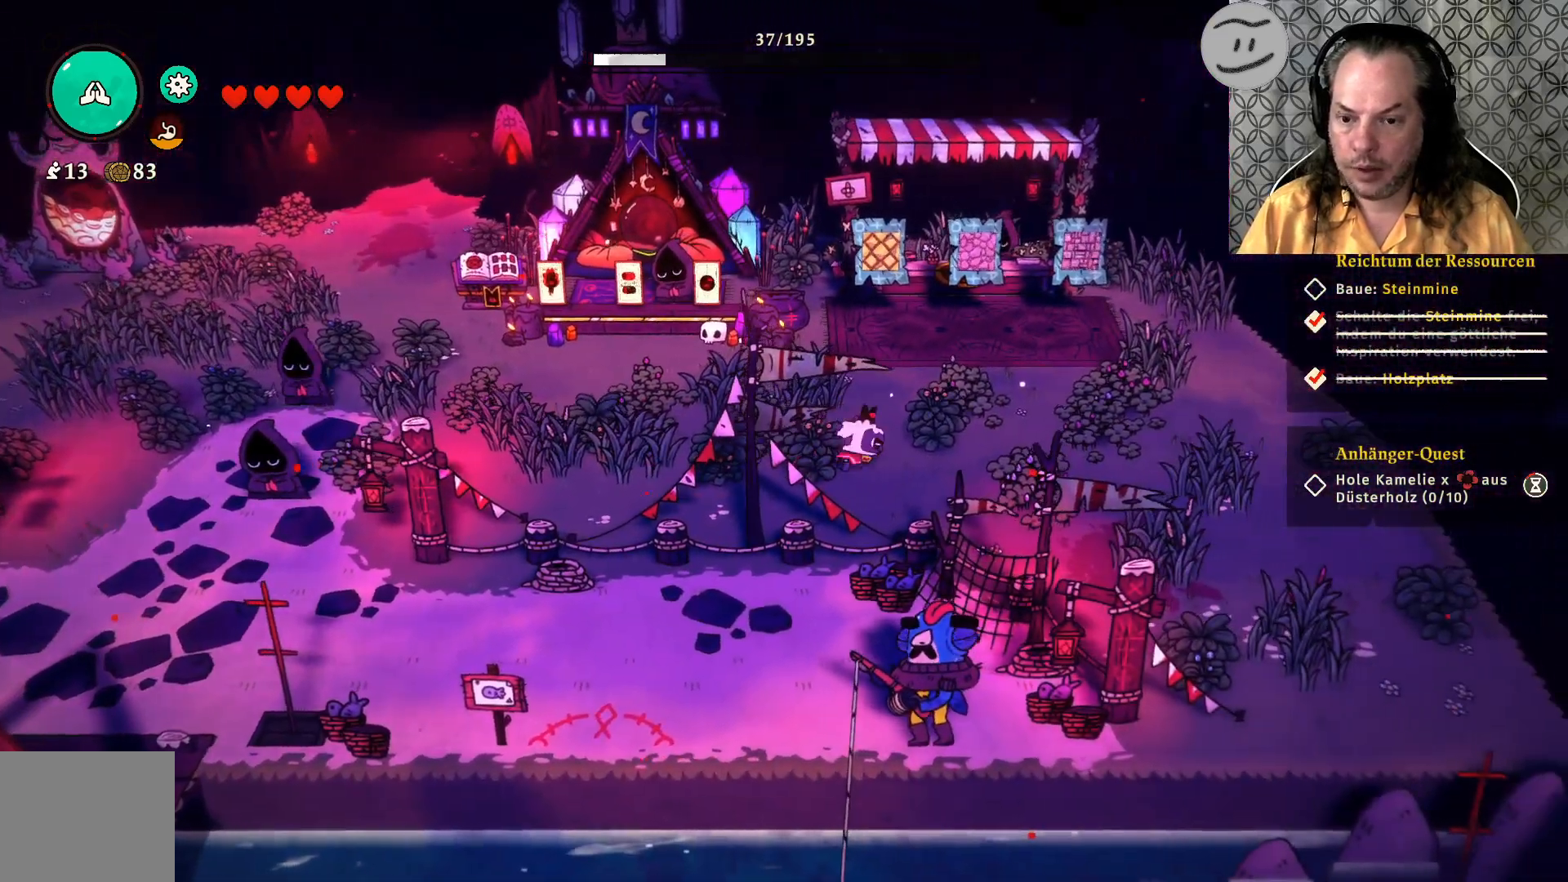
{"buttons": [], "left_stick": "right", "right_stick": "center", "events": []}
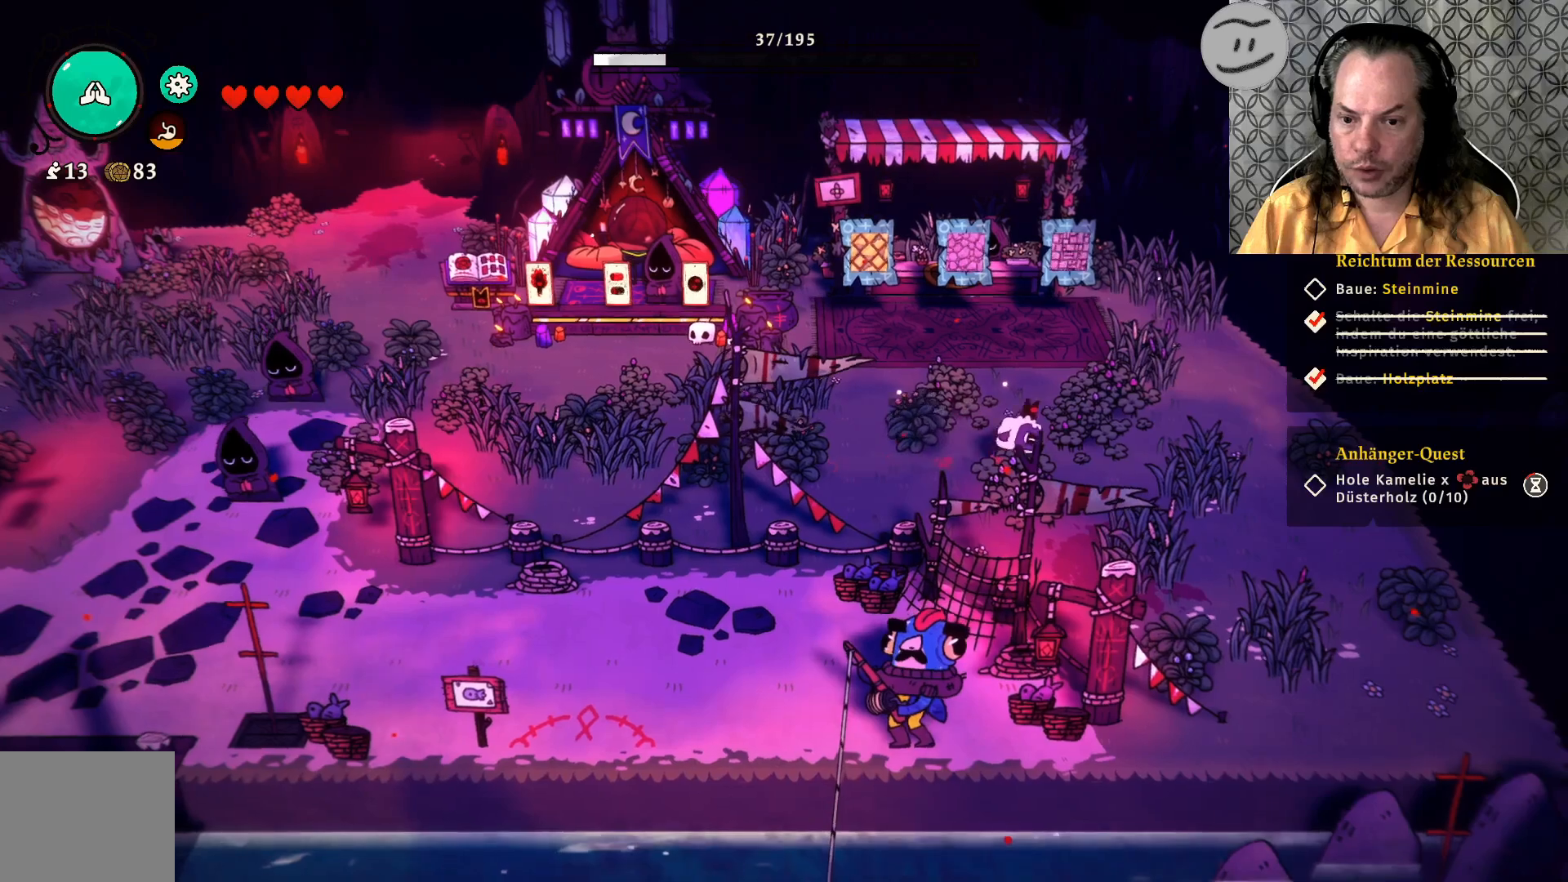
{"buttons": [], "left_stick": "down-right", "right_stick": "center", "events": [[400, "left_stick", "down-right"]]}
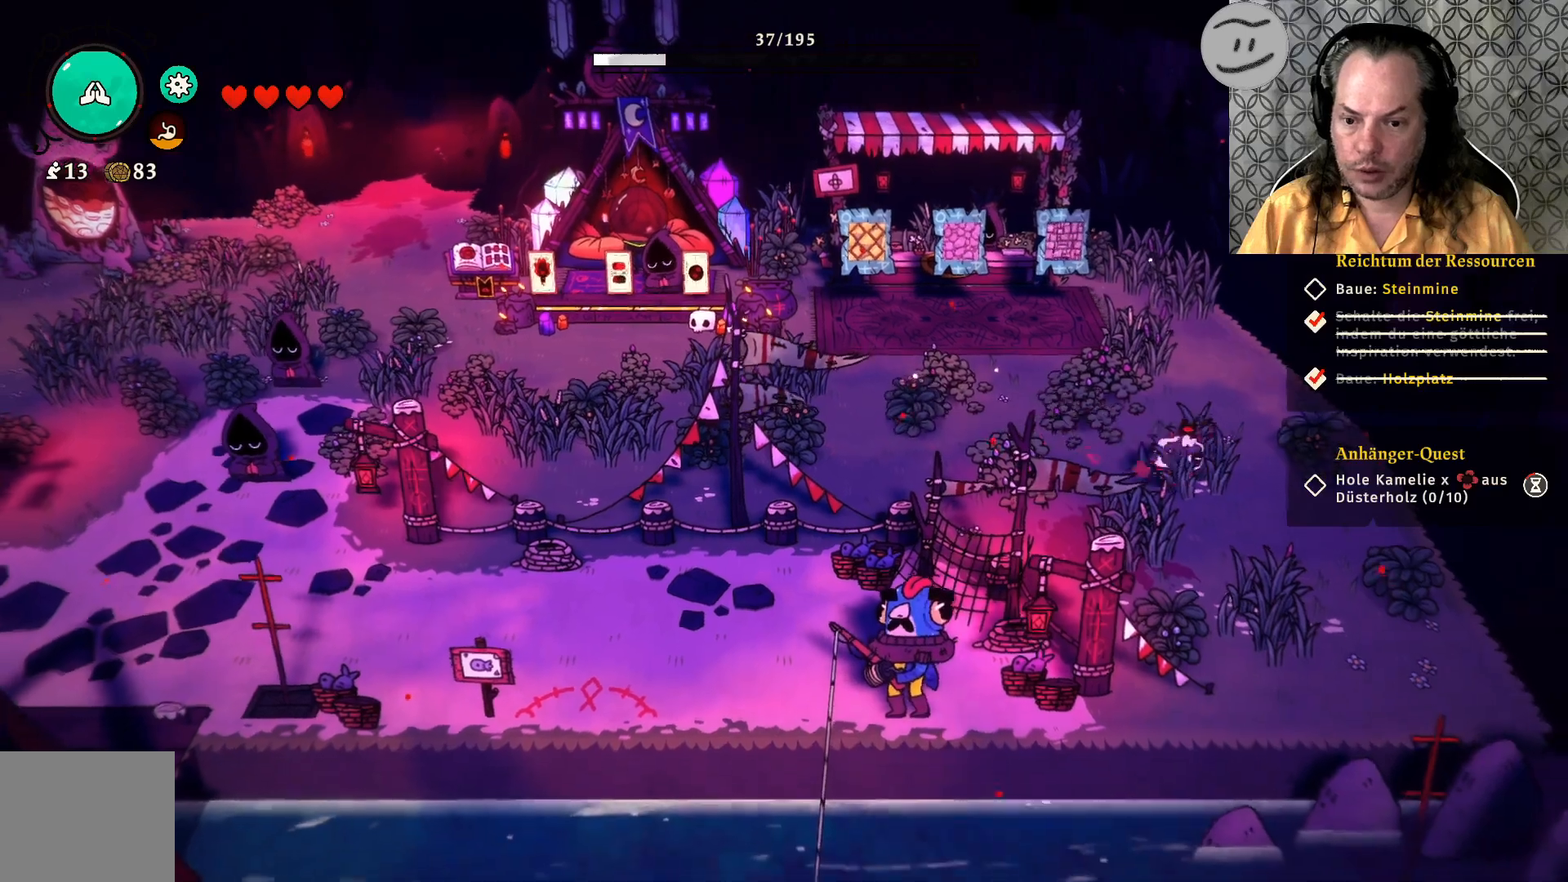
{"buttons": [], "left_stick": "down-right", "right_stick": "center", "events": []}
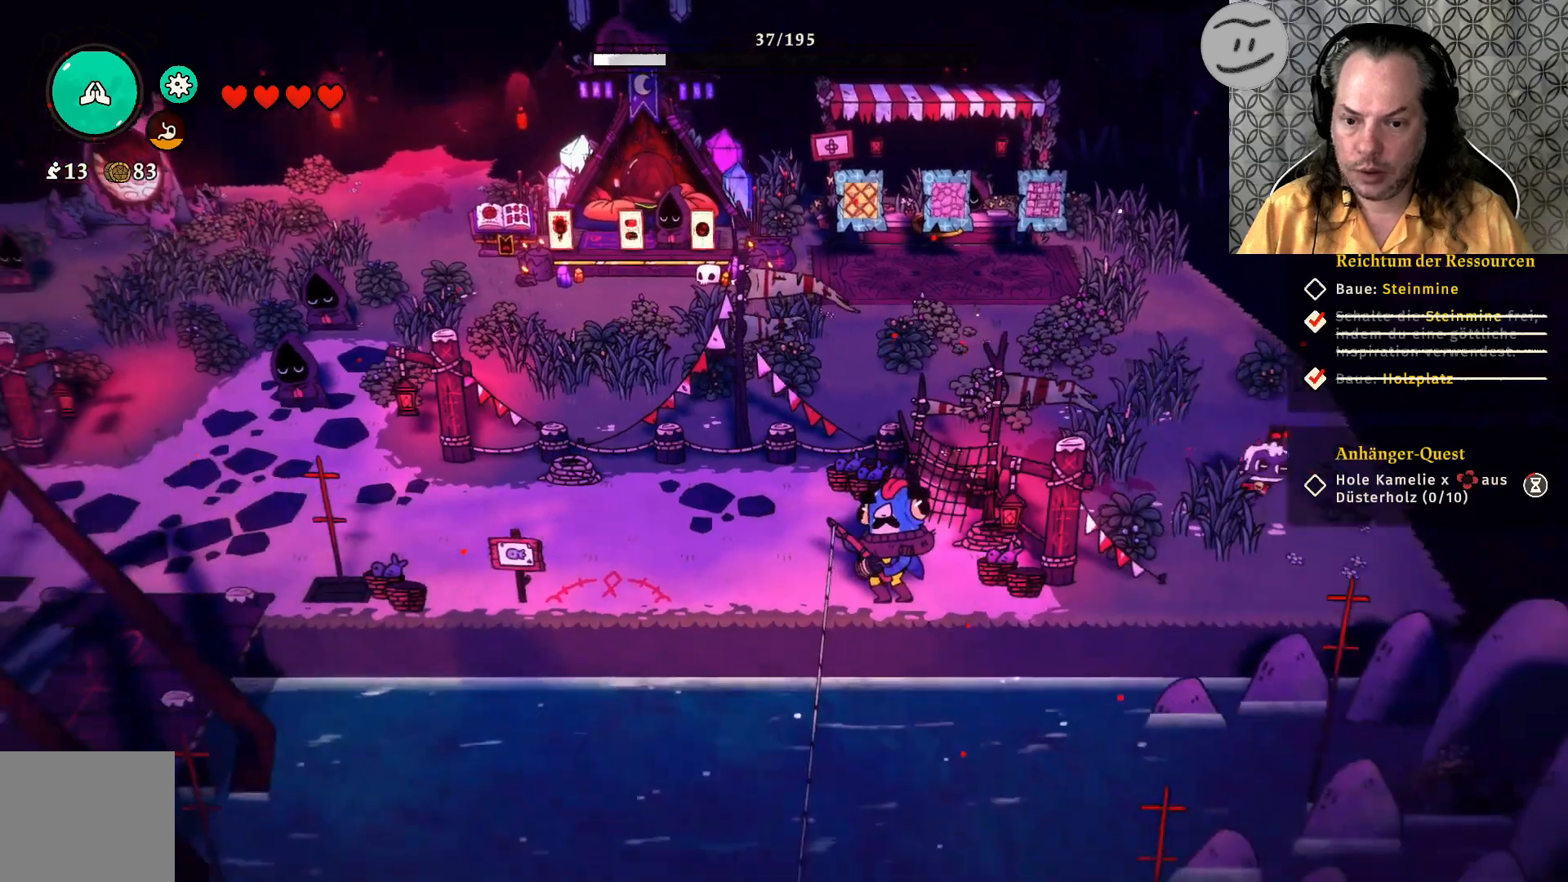
{"buttons": [], "left_stick": "up-left", "right_stick": "center", "events": [[167, "left_stick", "up-right"], [500, "left_stick", "up-left"]]}